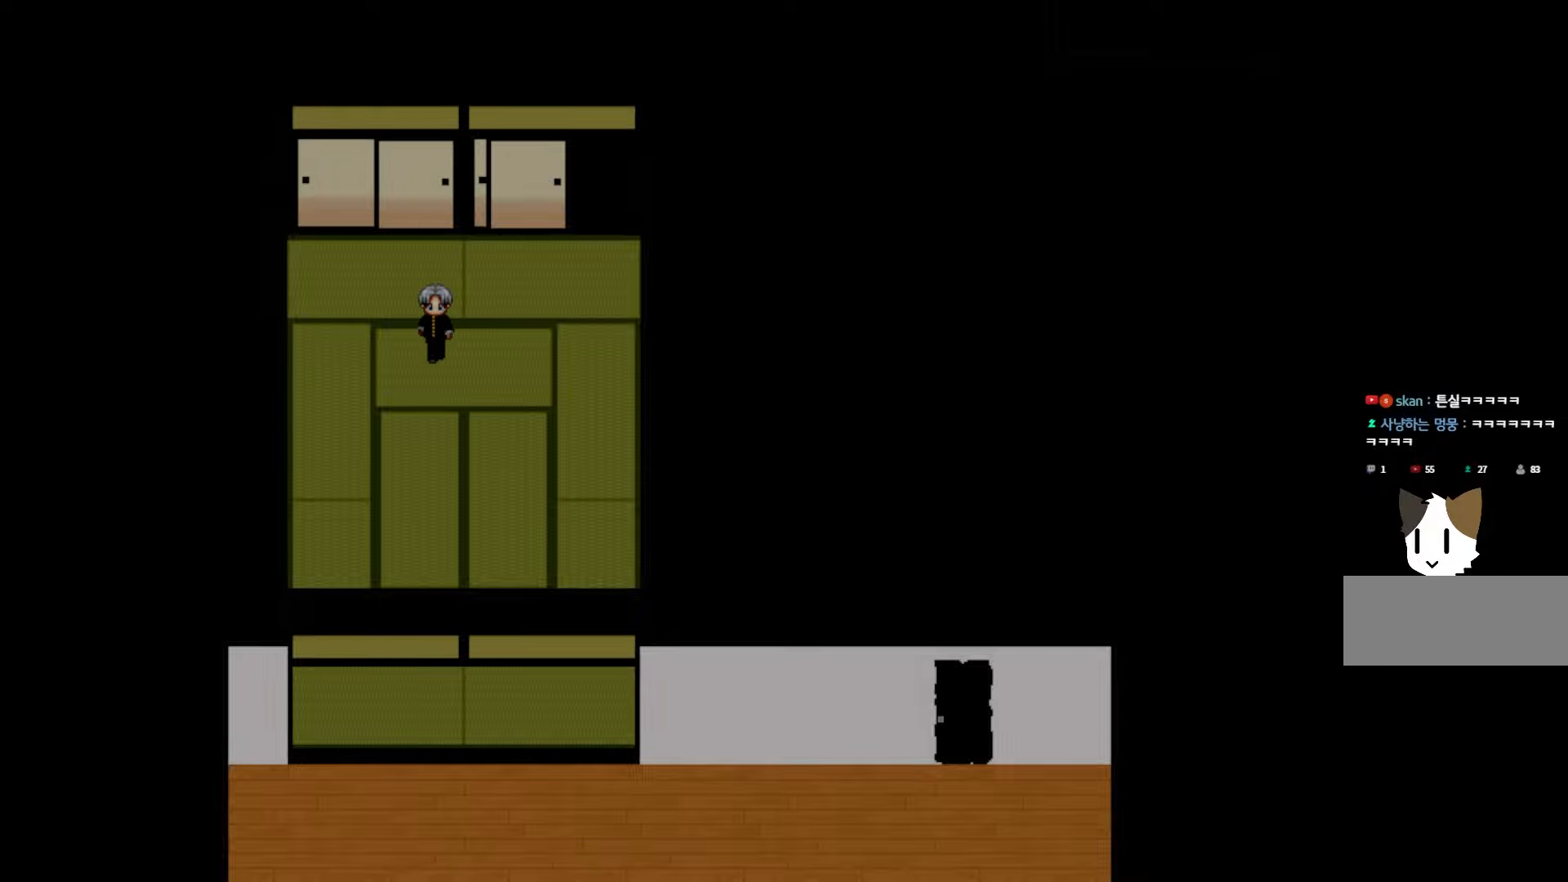
Gameplay with keyboard and mouse; each line is a JSON object with the keys and mouse buttons held at the frame after it. "events" lists presses ("down") and releases ("up") of "1", "2", "3", "4", "5", "6", "7", "a", "d", "e", "q", "r", "s", "space", "w" and "mouse_left" between this image and that frame as [ms after this image, input, new state], when the widget could be followed in between. "mouse_left" = the "left" button of the "mouse" list. No other keys are recorded. Not read: mouse_move.
{"keys": [], "mouse": [], "events": []}
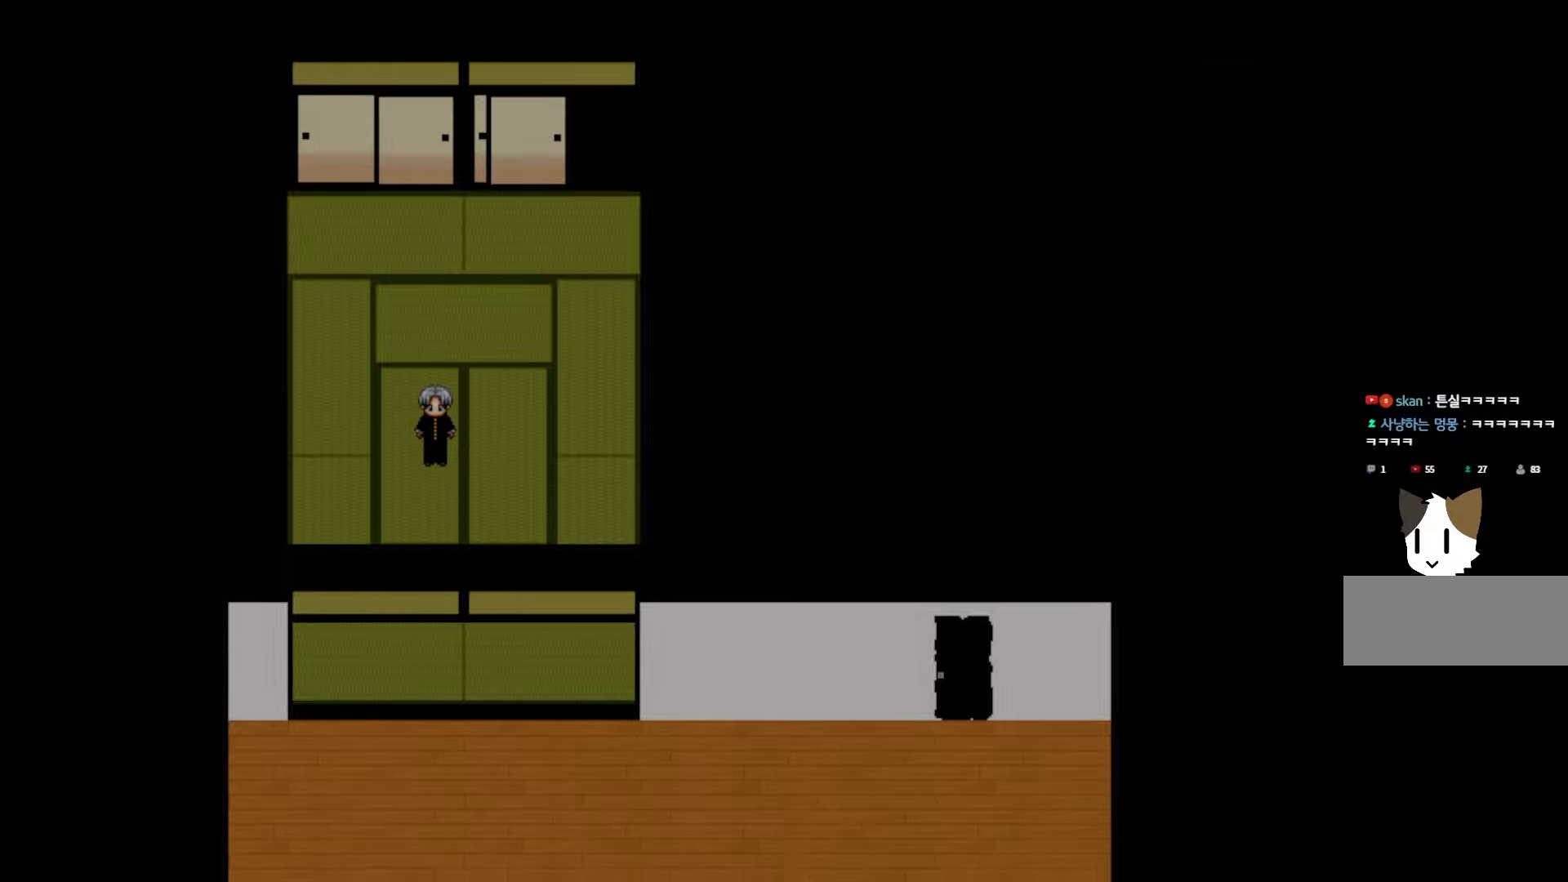
{"keys": [], "mouse": [], "events": []}
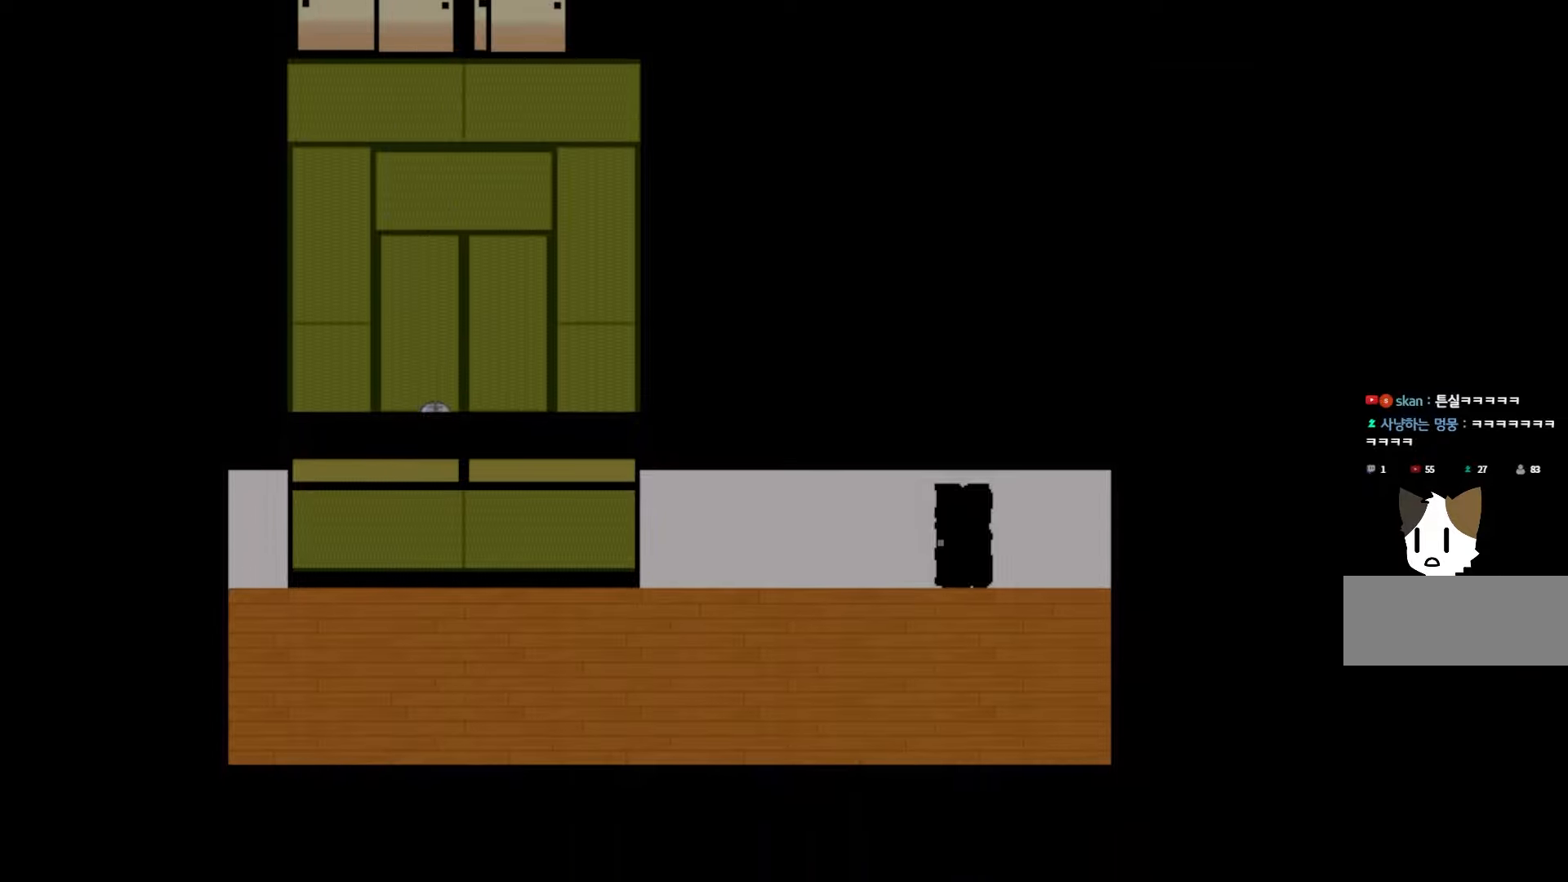
{"keys": [], "mouse": [], "events": []}
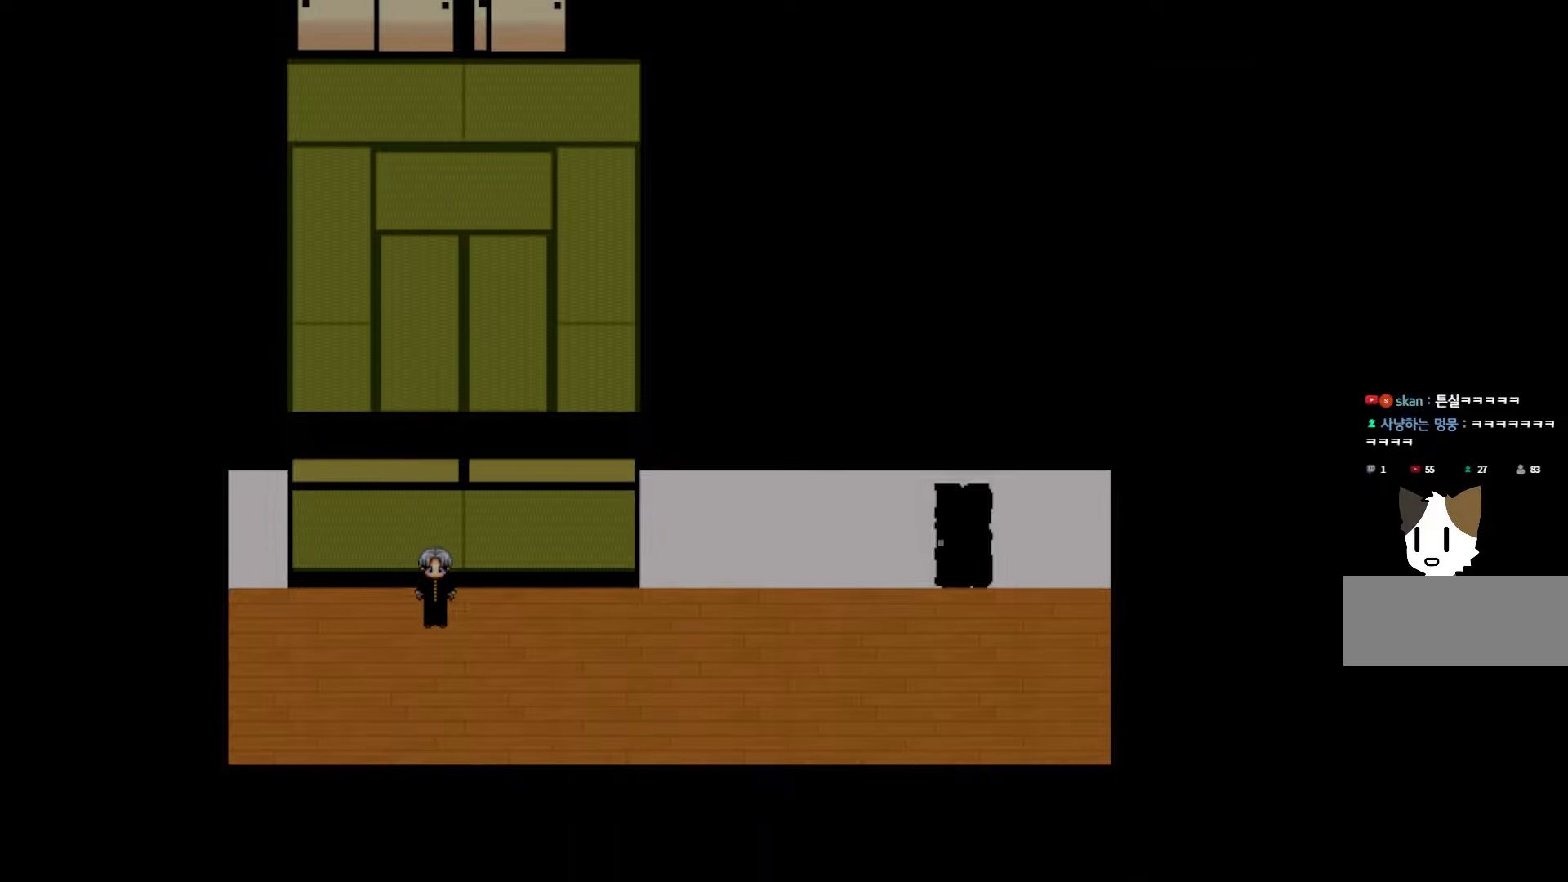
{"keys": [], "mouse": [], "events": []}
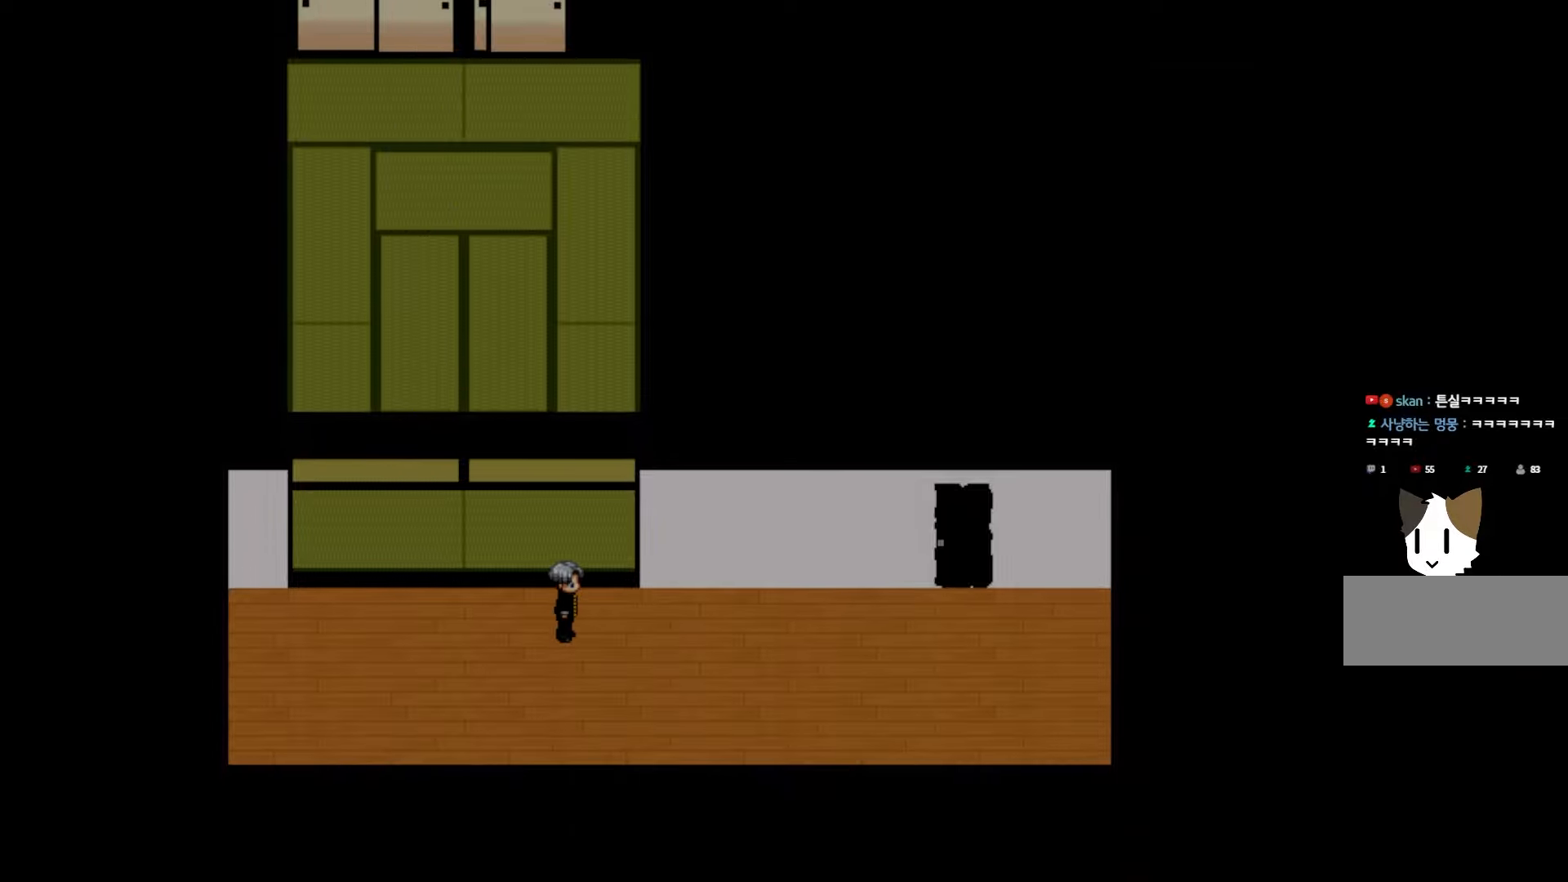
{"keys": [], "mouse": [], "events": []}
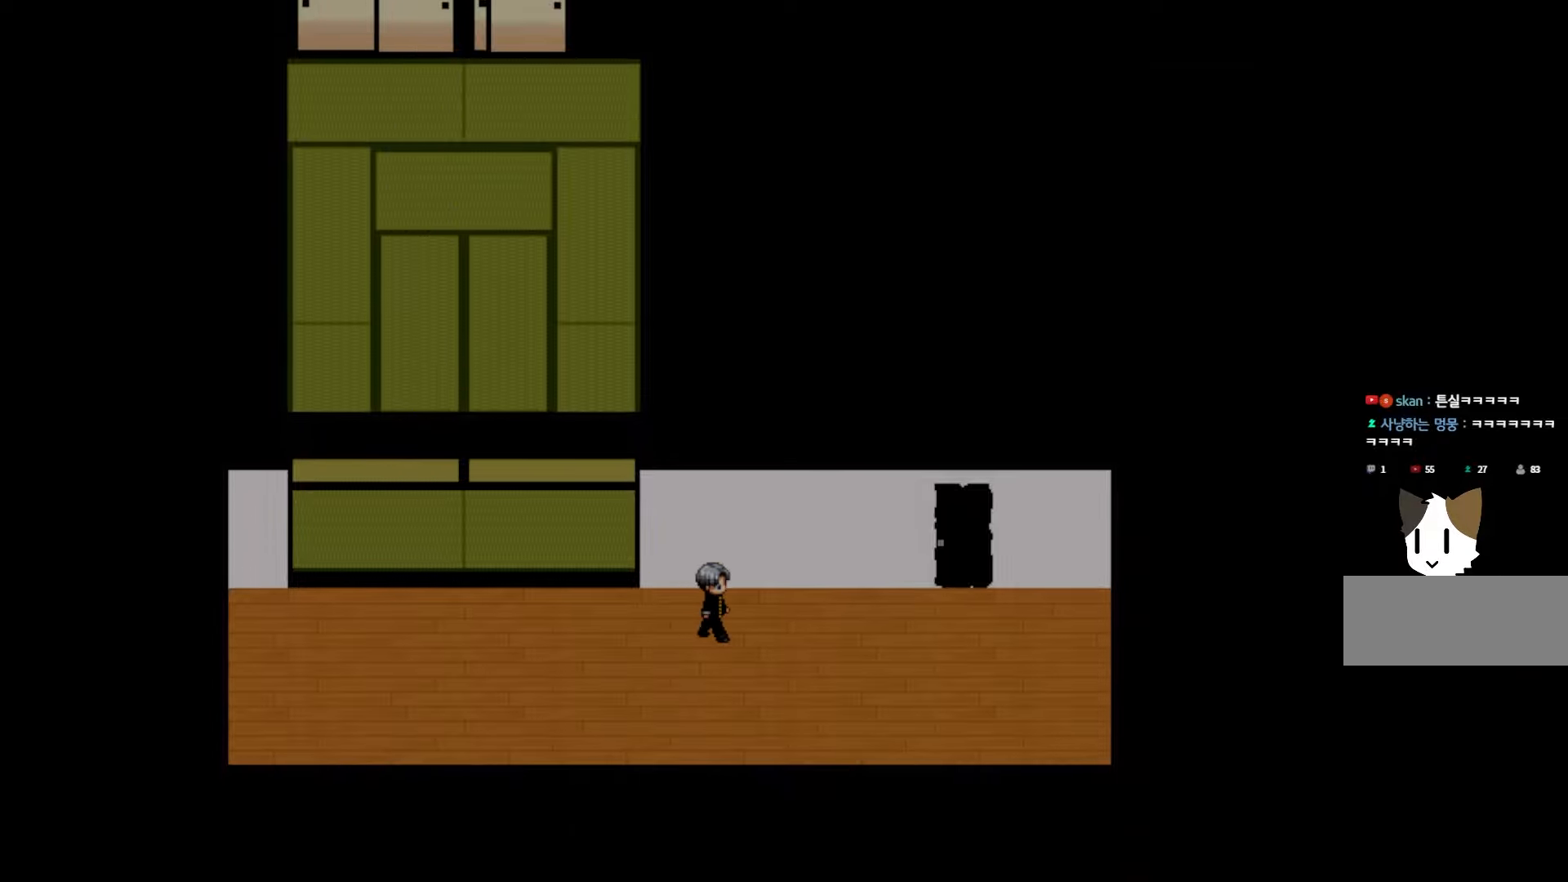
{"keys": [], "mouse": [], "events": []}
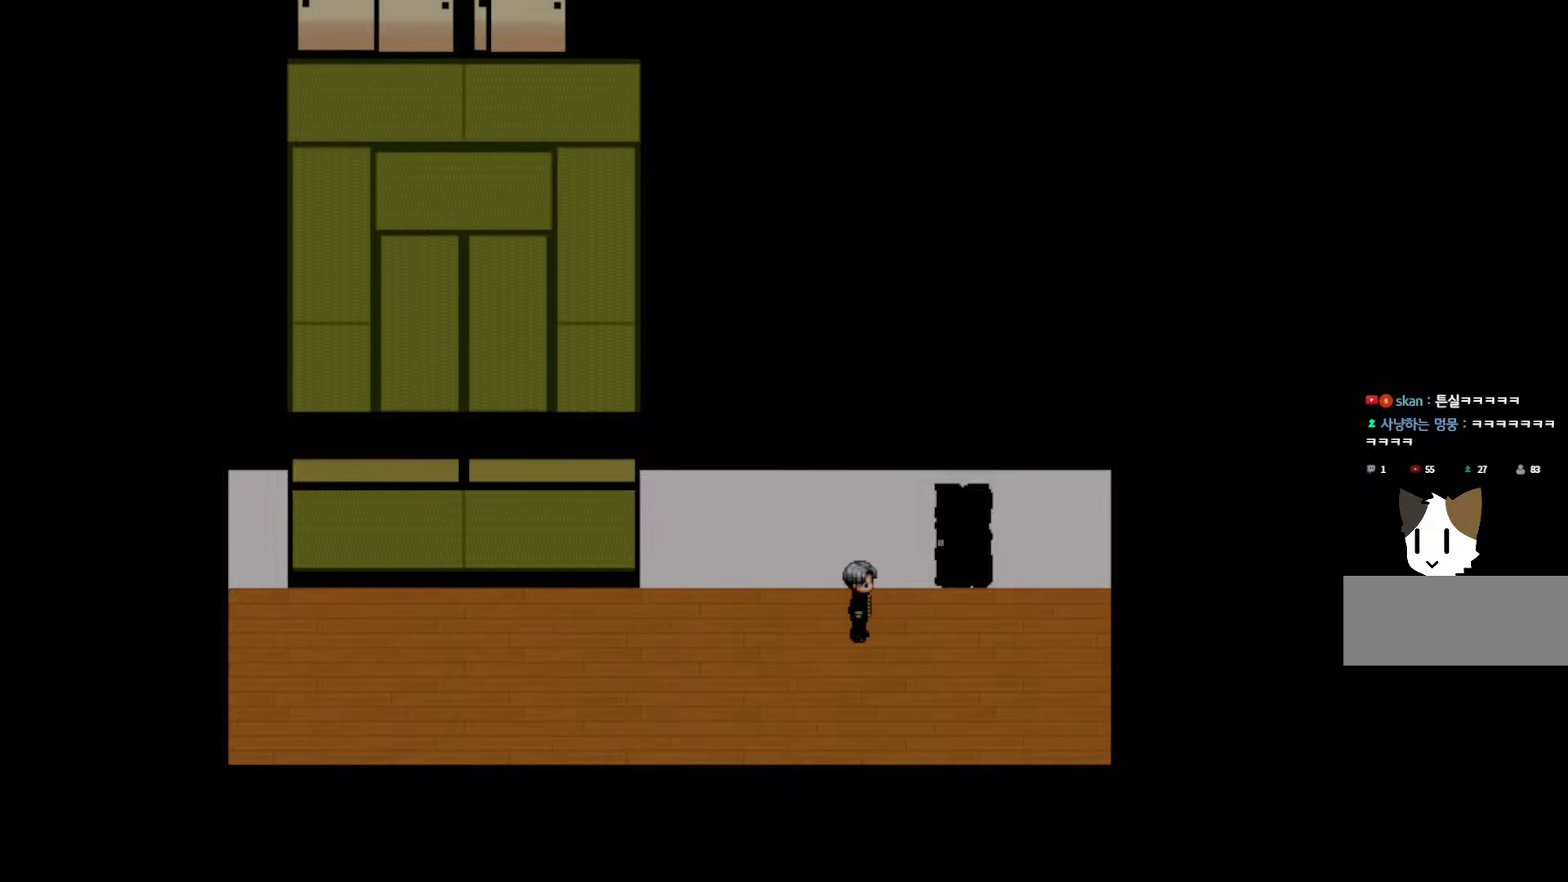
{"keys": [], "mouse": [], "events": []}
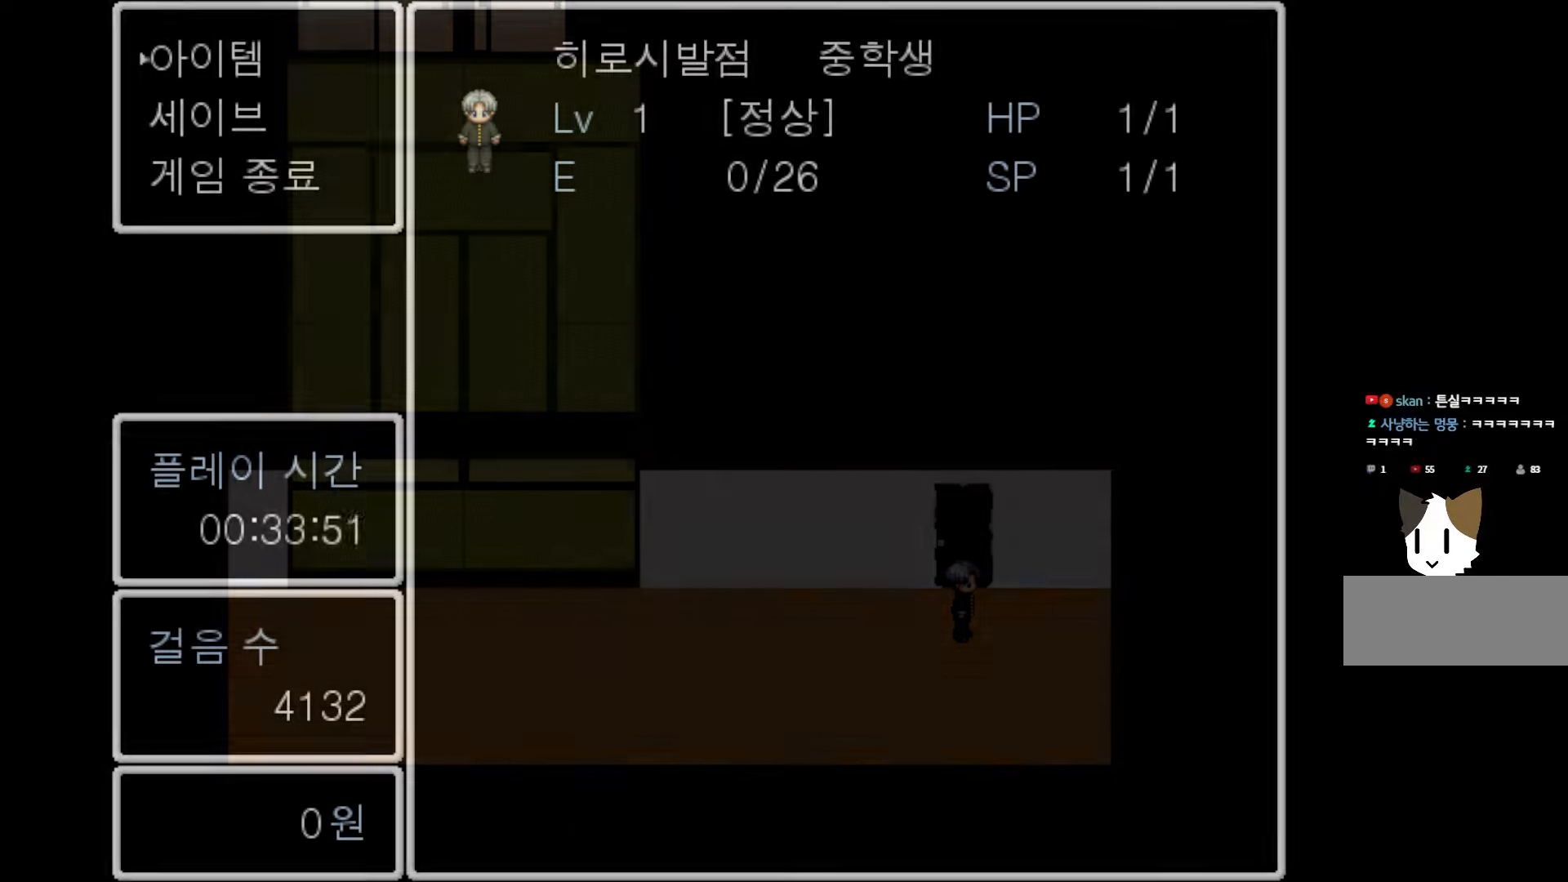
{"keys": [], "mouse": [], "events": [[167, "space", "down"], [283, "space", "up"]]}
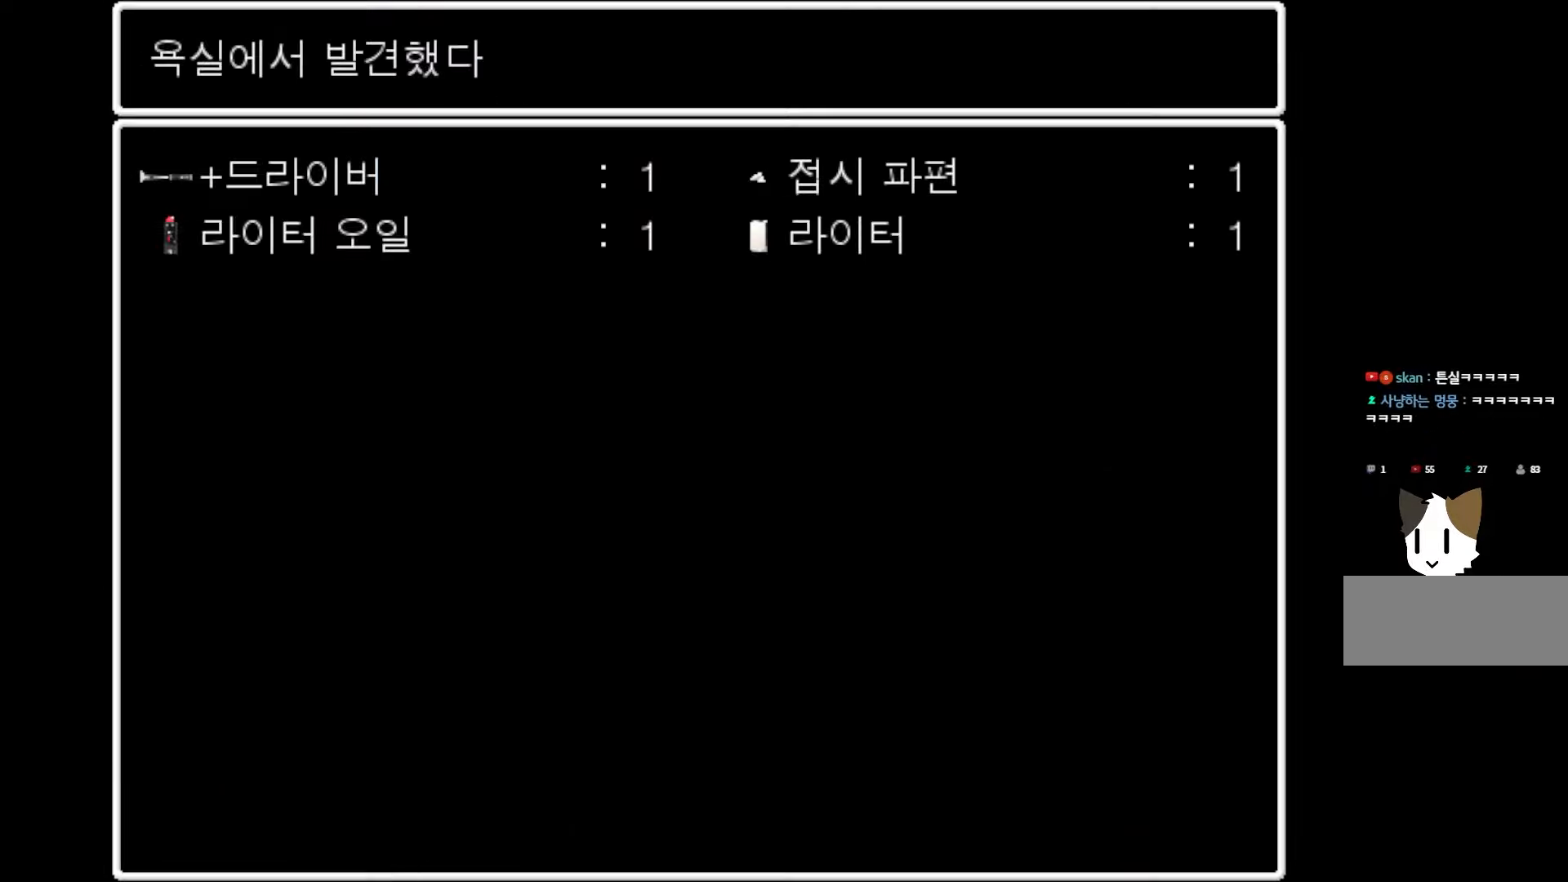
{"keys": ["space"], "mouse": [], "events": [[450, "space", "down"]]}
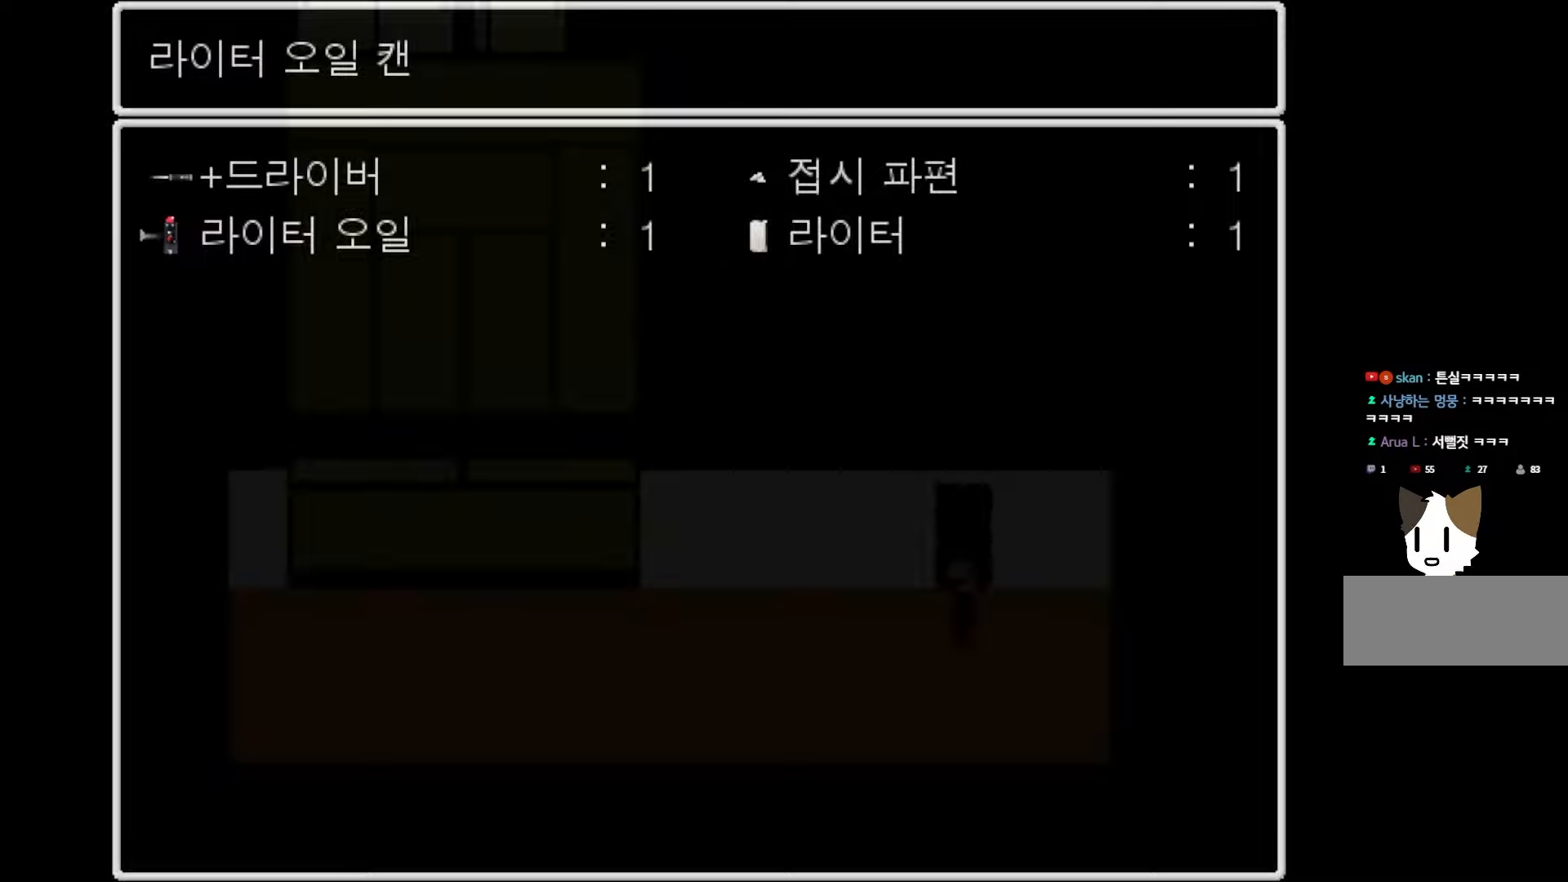
{"keys": [], "mouse": [], "events": [[100, "space", "up"]]}
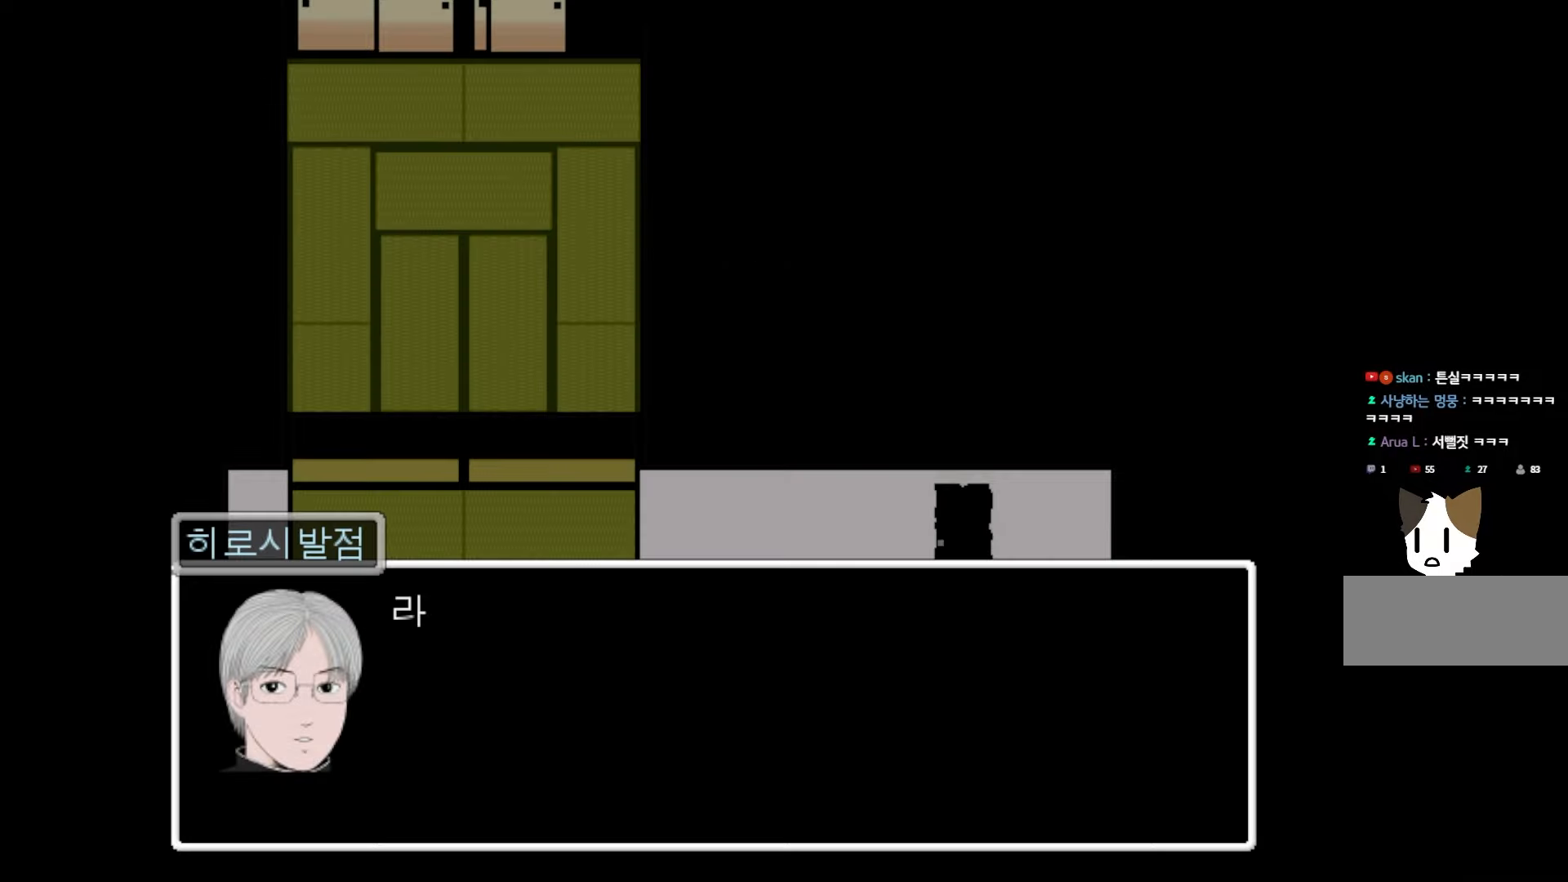
{"keys": [], "mouse": [], "events": [[100, "space", "down"], [233, "space", "up"], [367, "space", "down"], [500, "space", "up"]]}
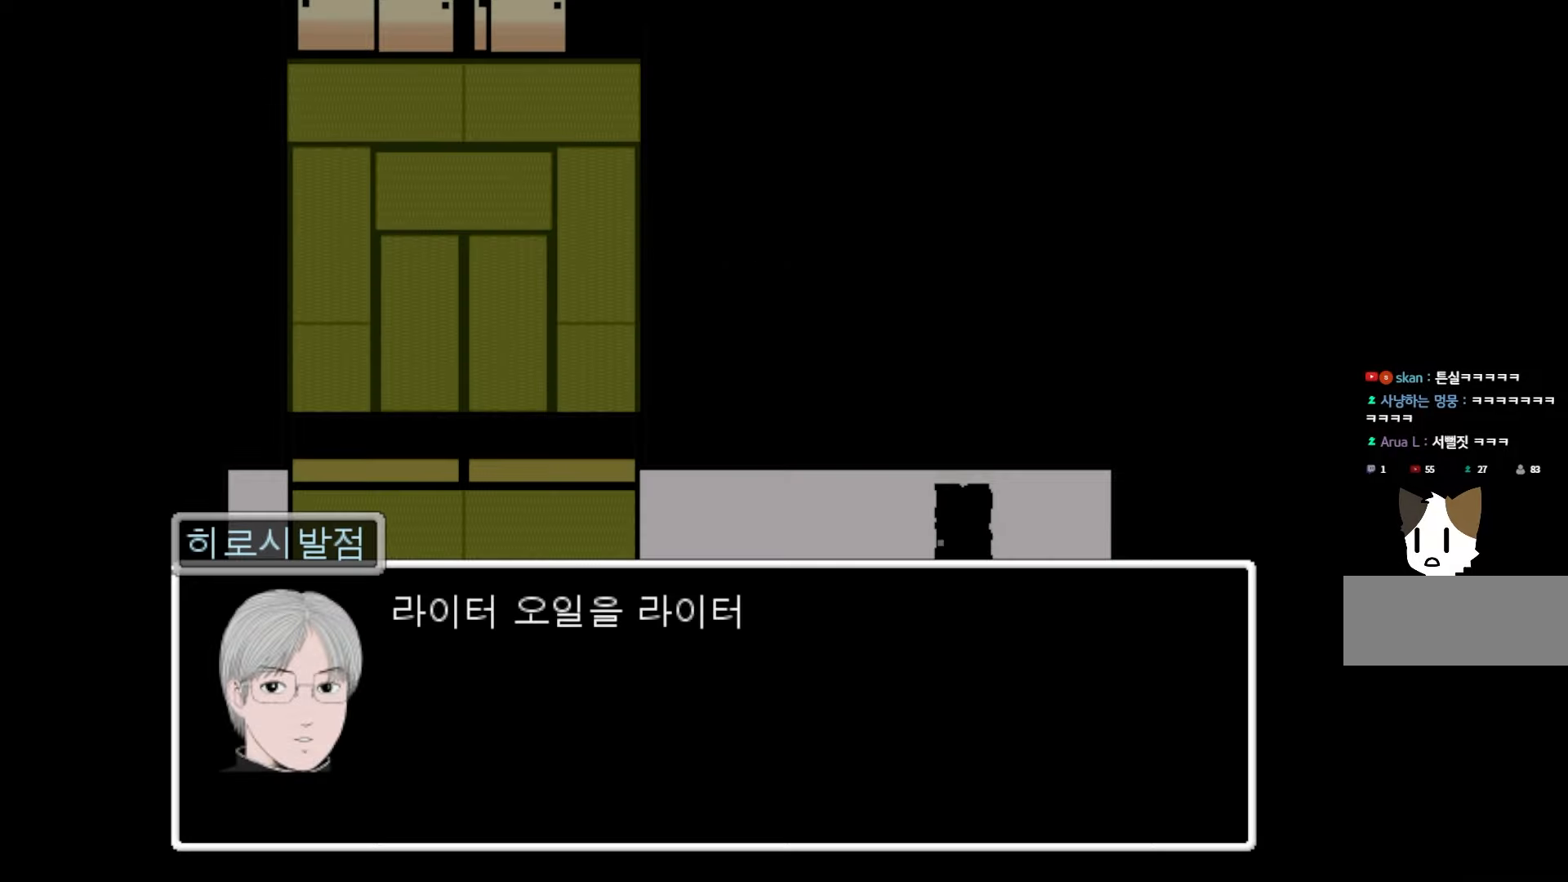
{"keys": [], "mouse": [], "events": [[133, "space", "down"], [267, "space", "up"]]}
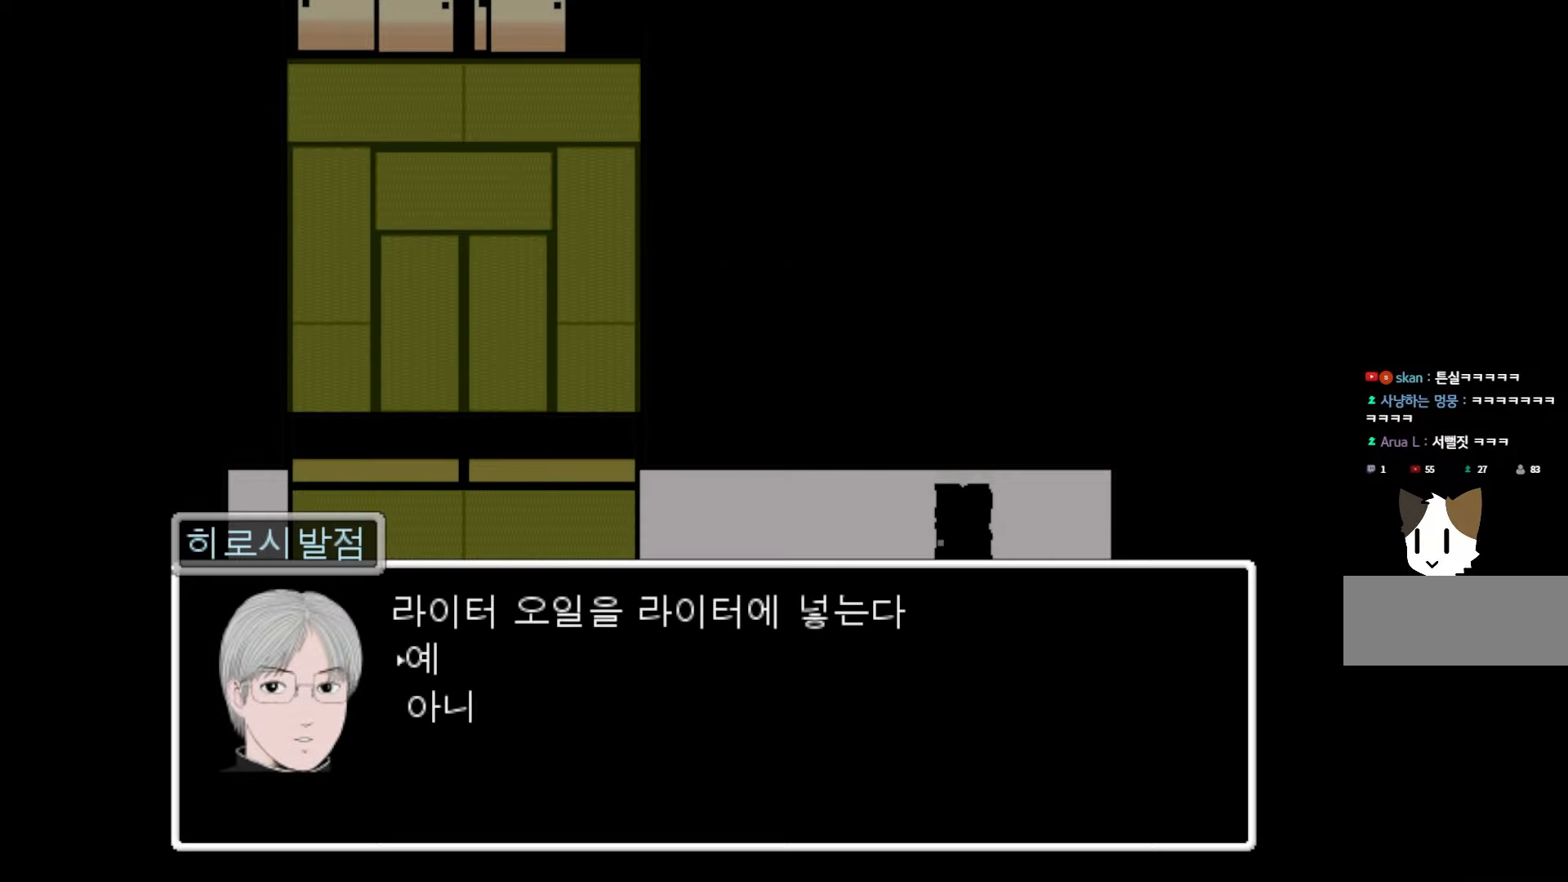
{"keys": ["space"], "mouse": [], "events": [[433, "space", "down"]]}
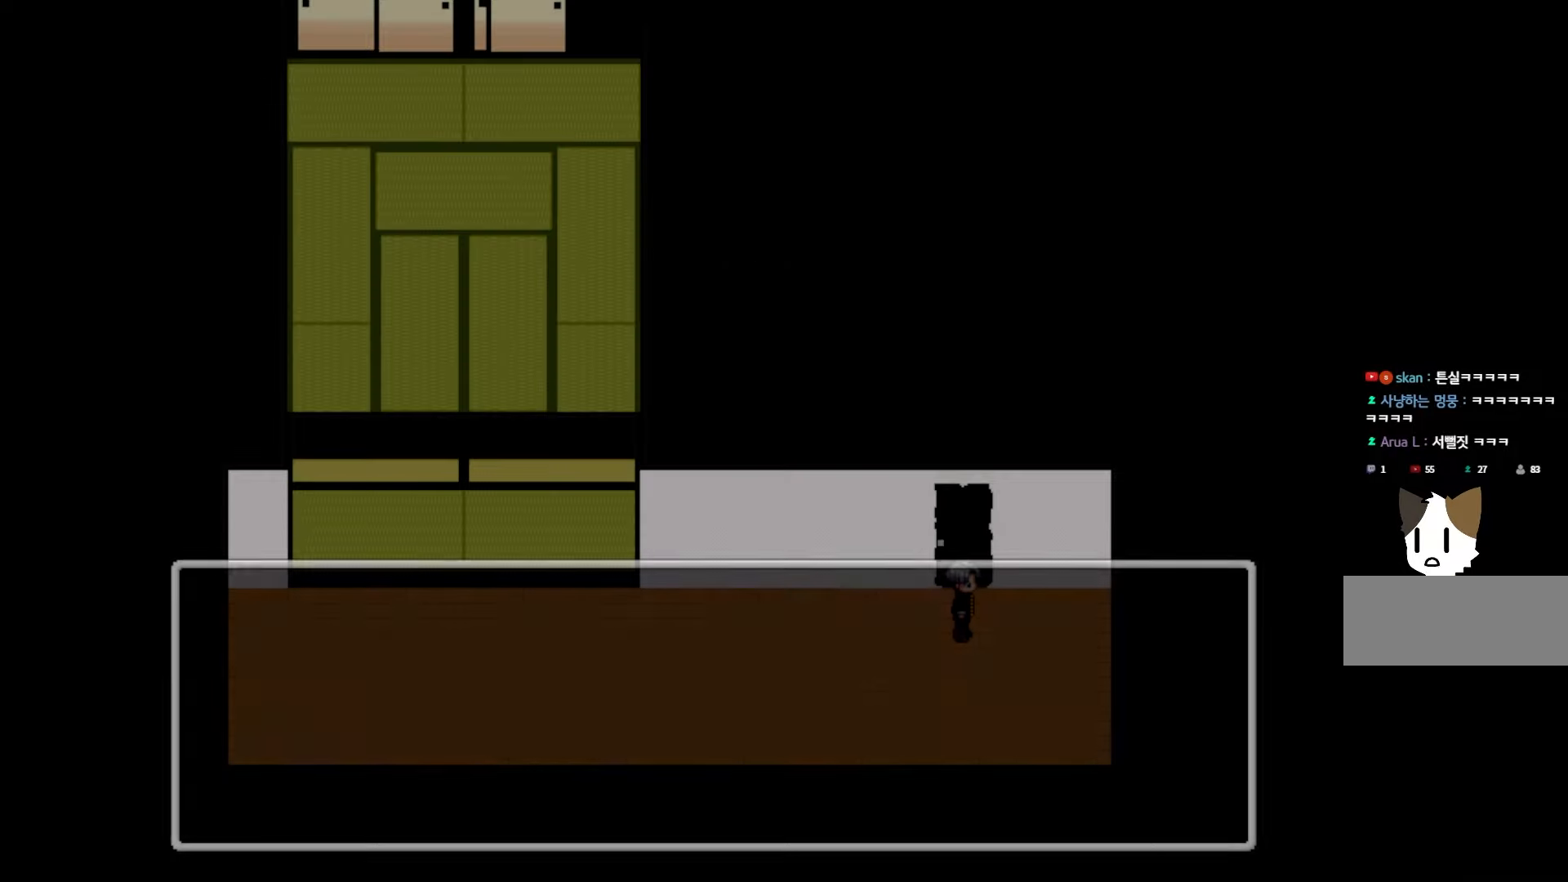
{"keys": [], "mouse": [], "events": [[50, "space", "up"]]}
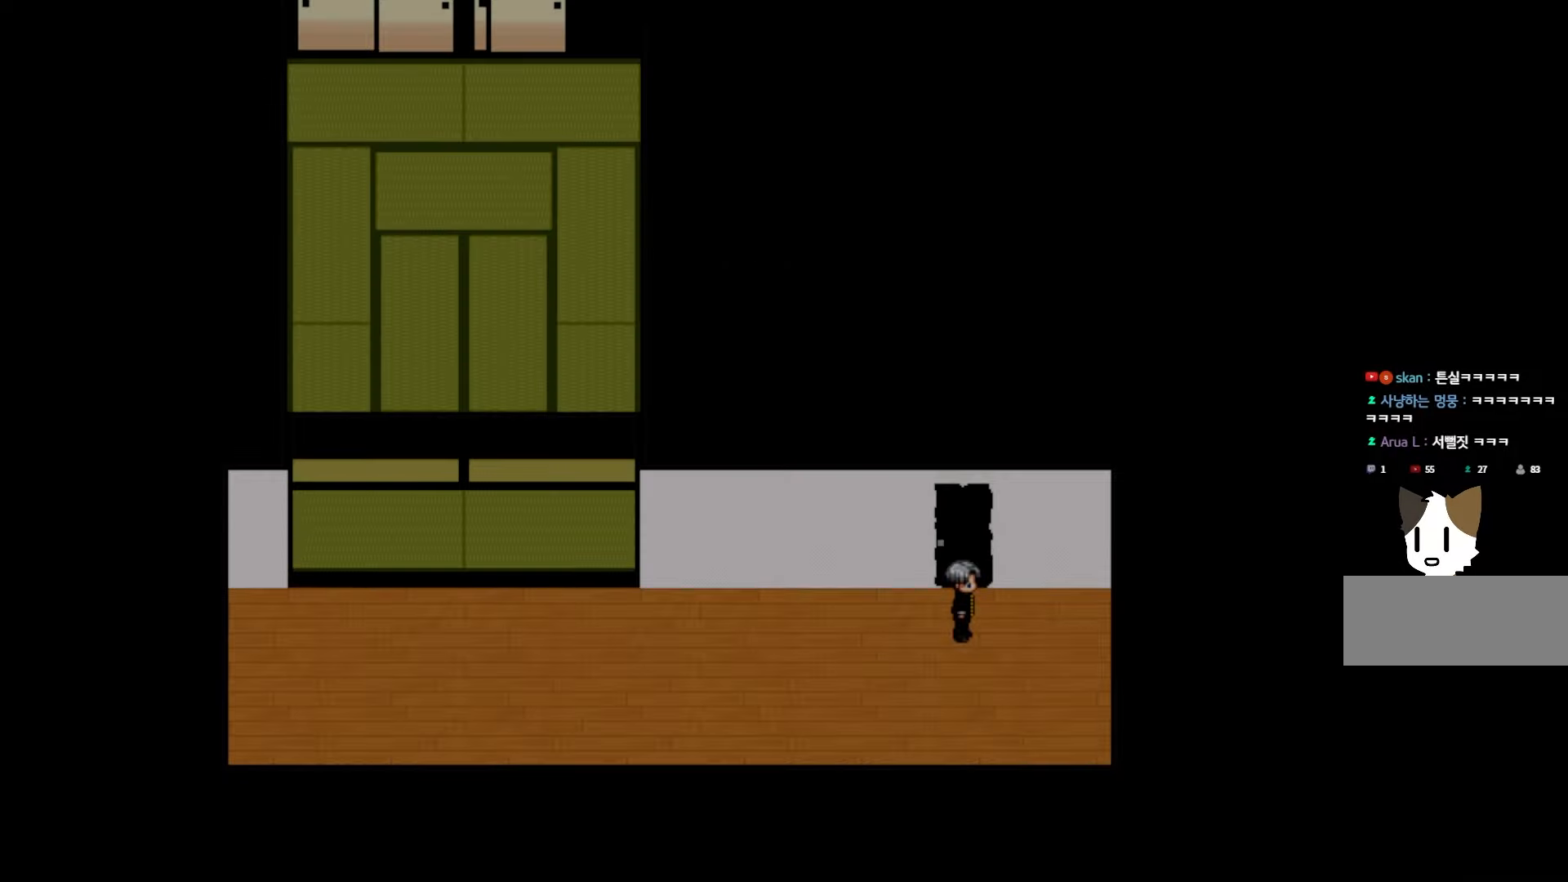
{"keys": [], "mouse": [], "events": []}
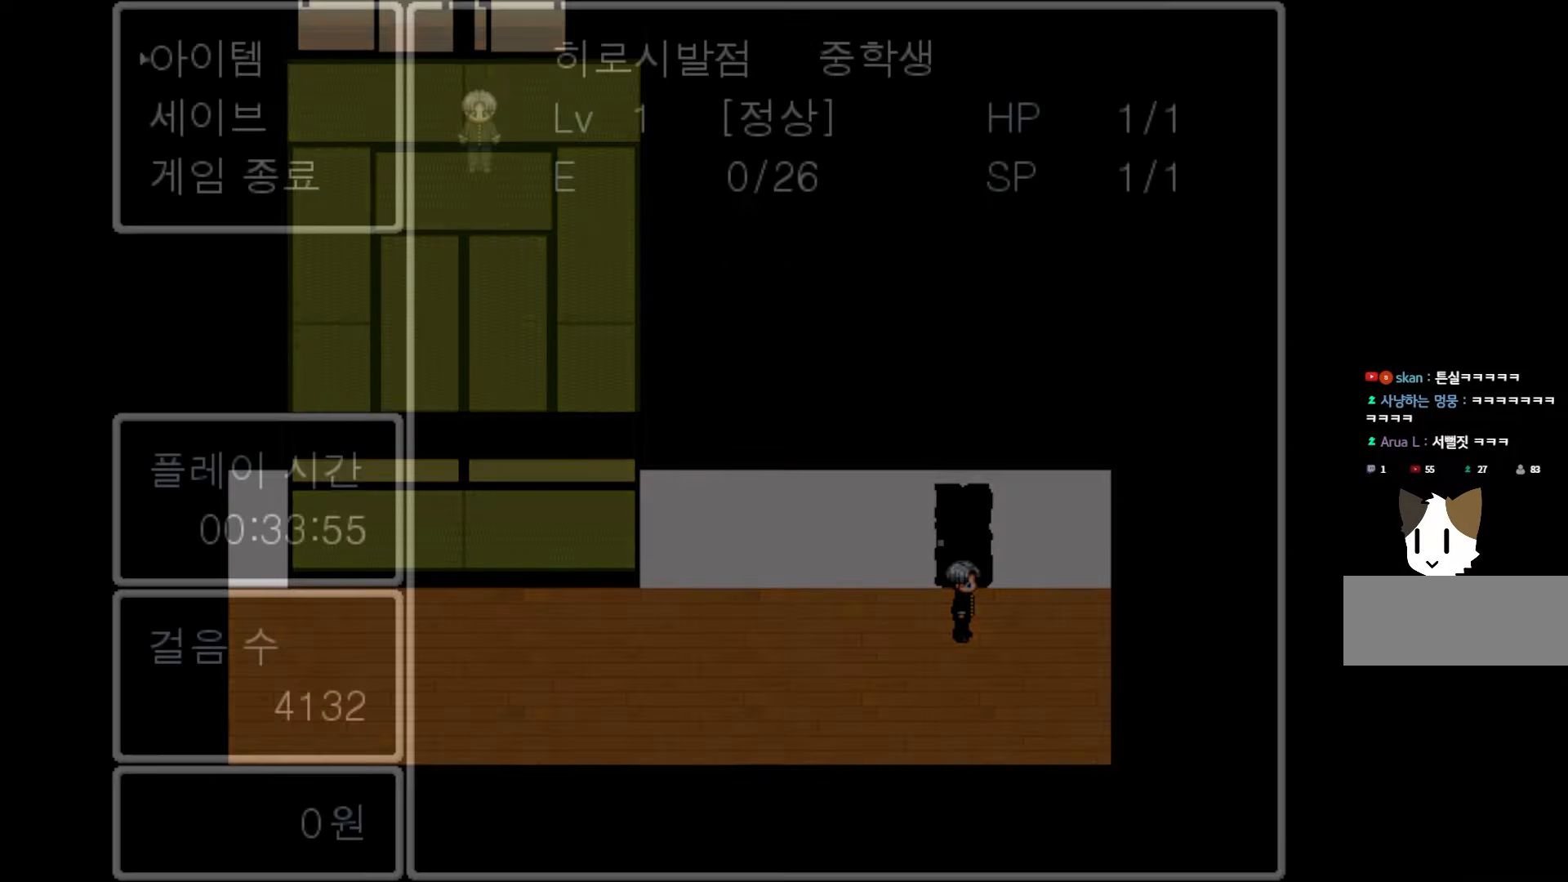
{"keys": [], "mouse": [], "events": []}
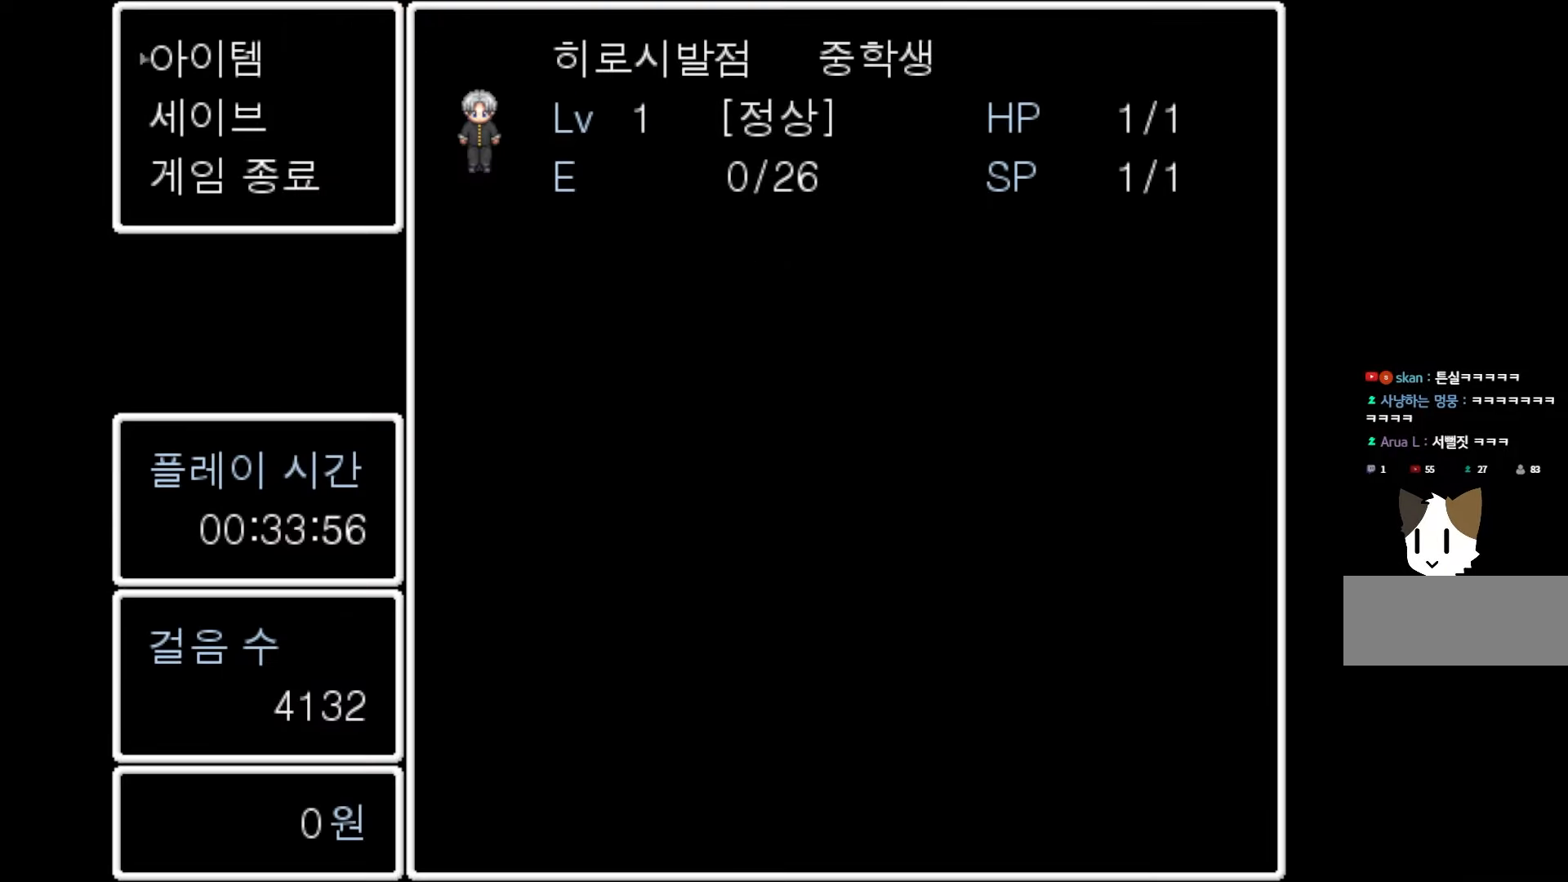
{"keys": [], "mouse": [], "events": [[167, "space", "down"], [300, "space", "up"]]}
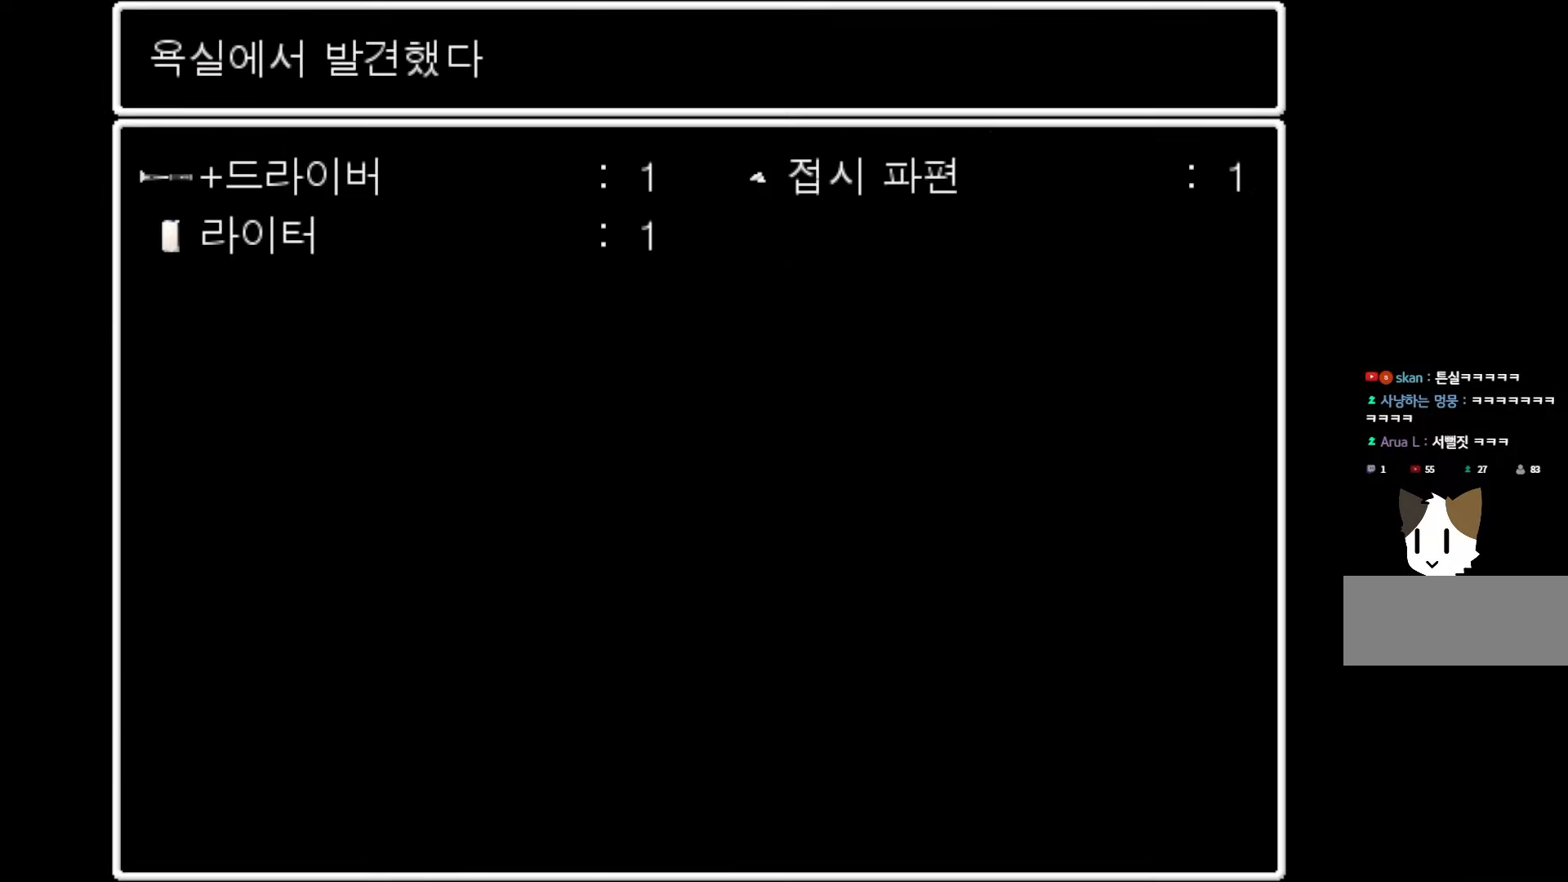
{"keys": [], "mouse": [], "events": []}
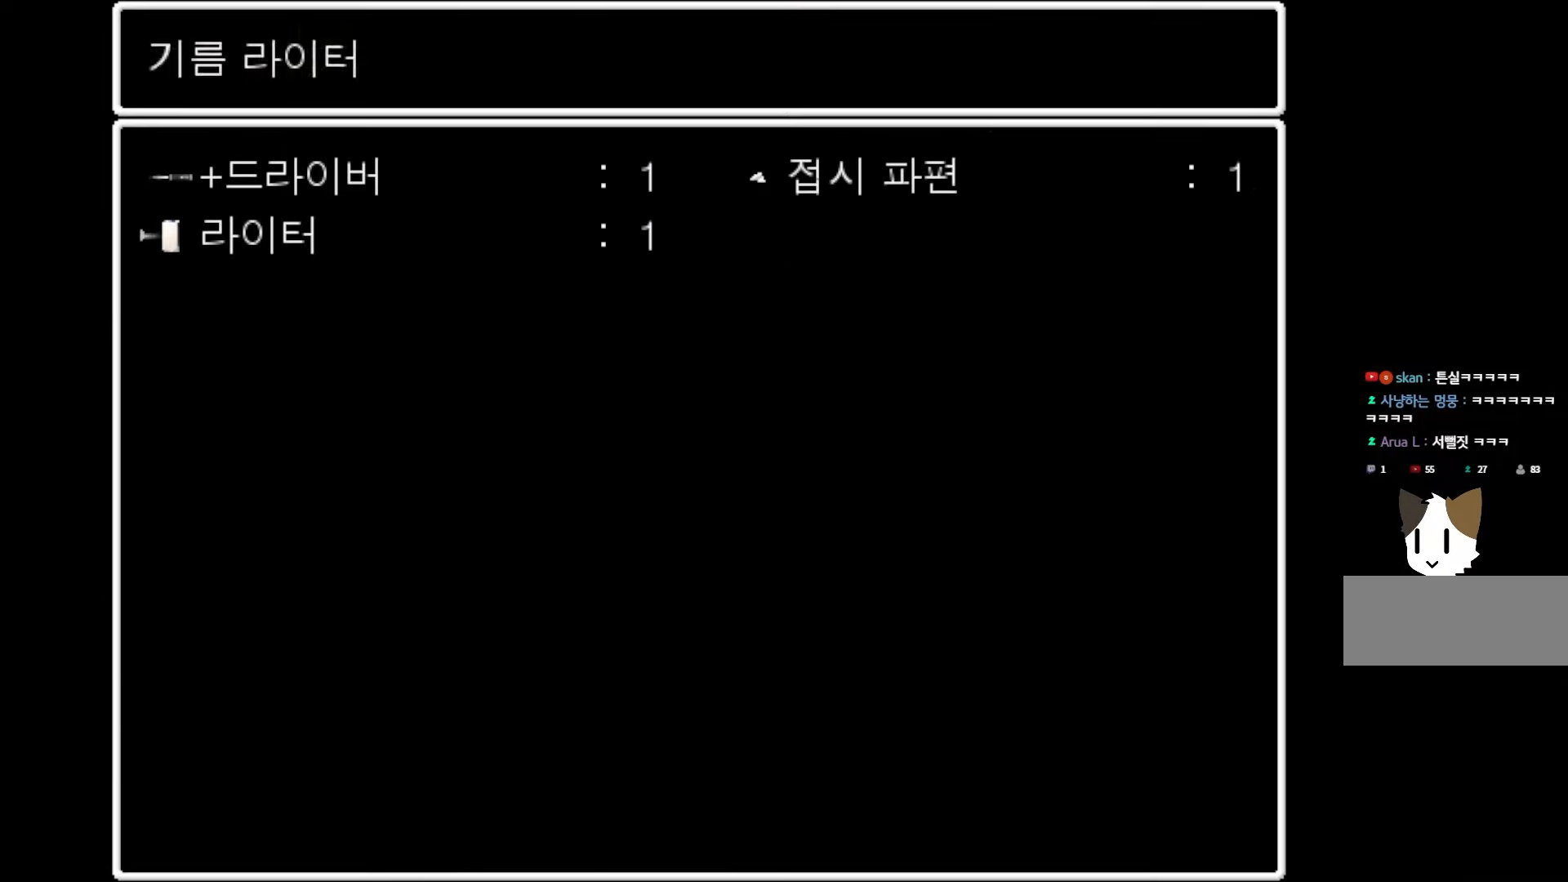
{"keys": [], "mouse": [], "events": [[83, "space", "down"], [217, "space", "up"]]}
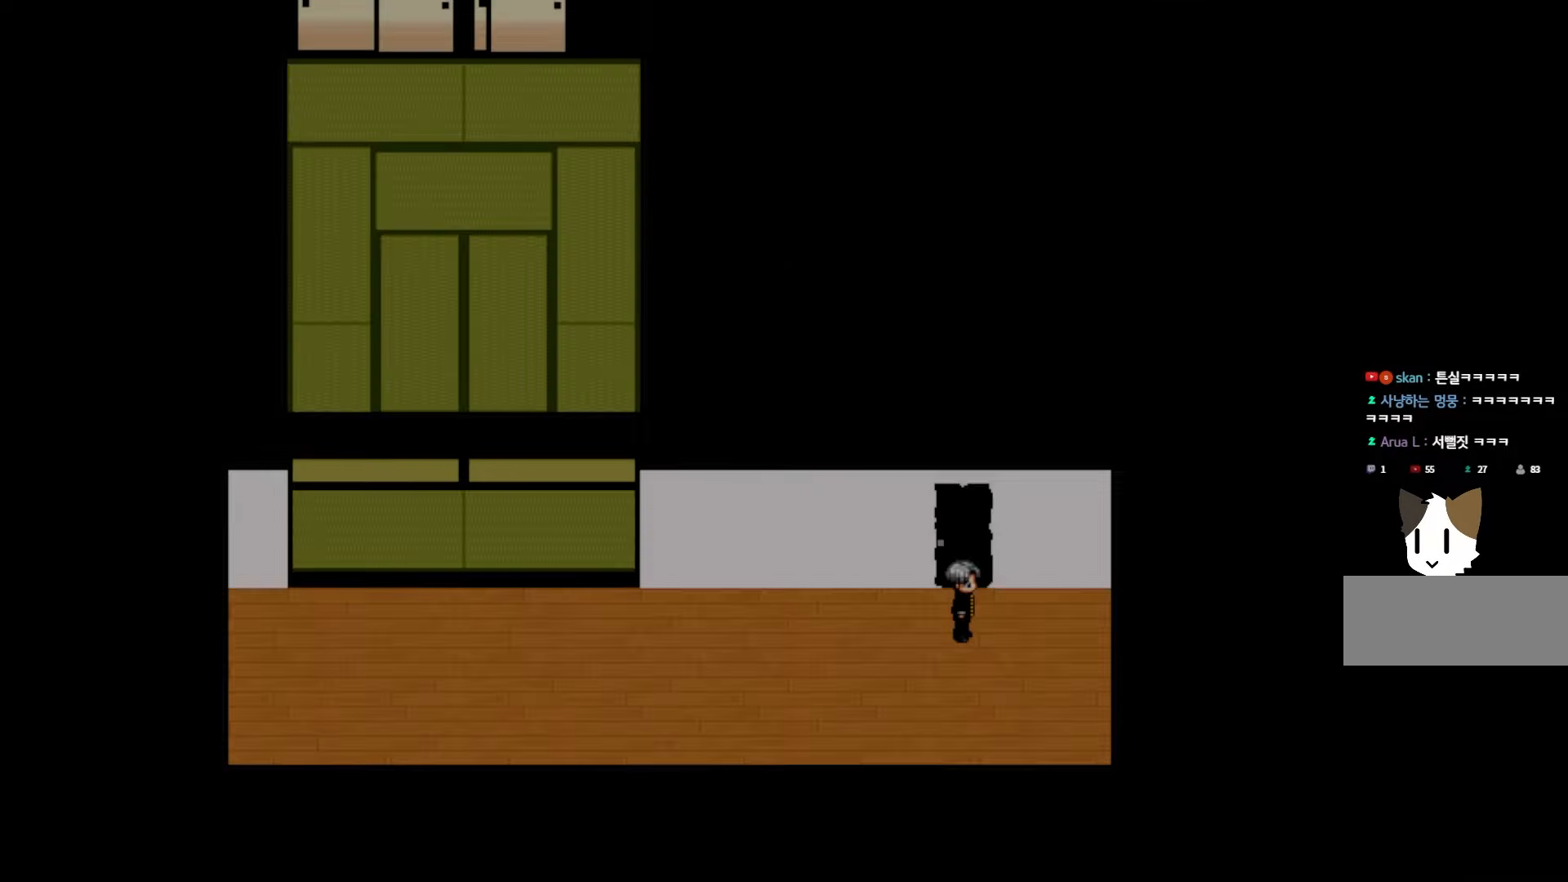
{"keys": [], "mouse": [], "events": [[317, "space", "down"], [450, "space", "up"]]}
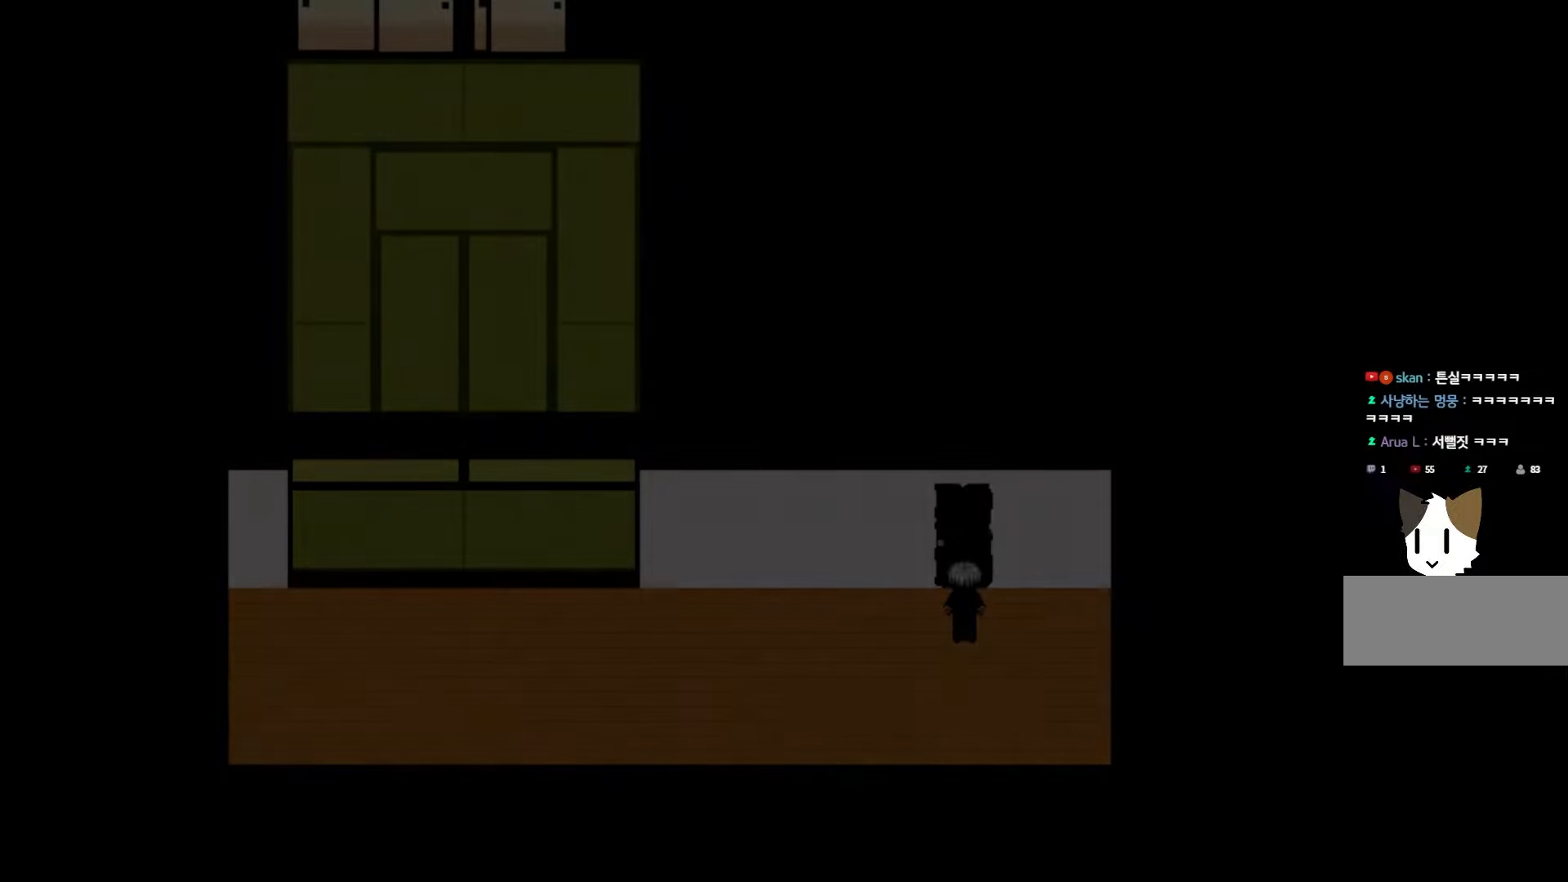
{"keys": [], "mouse": [], "events": []}
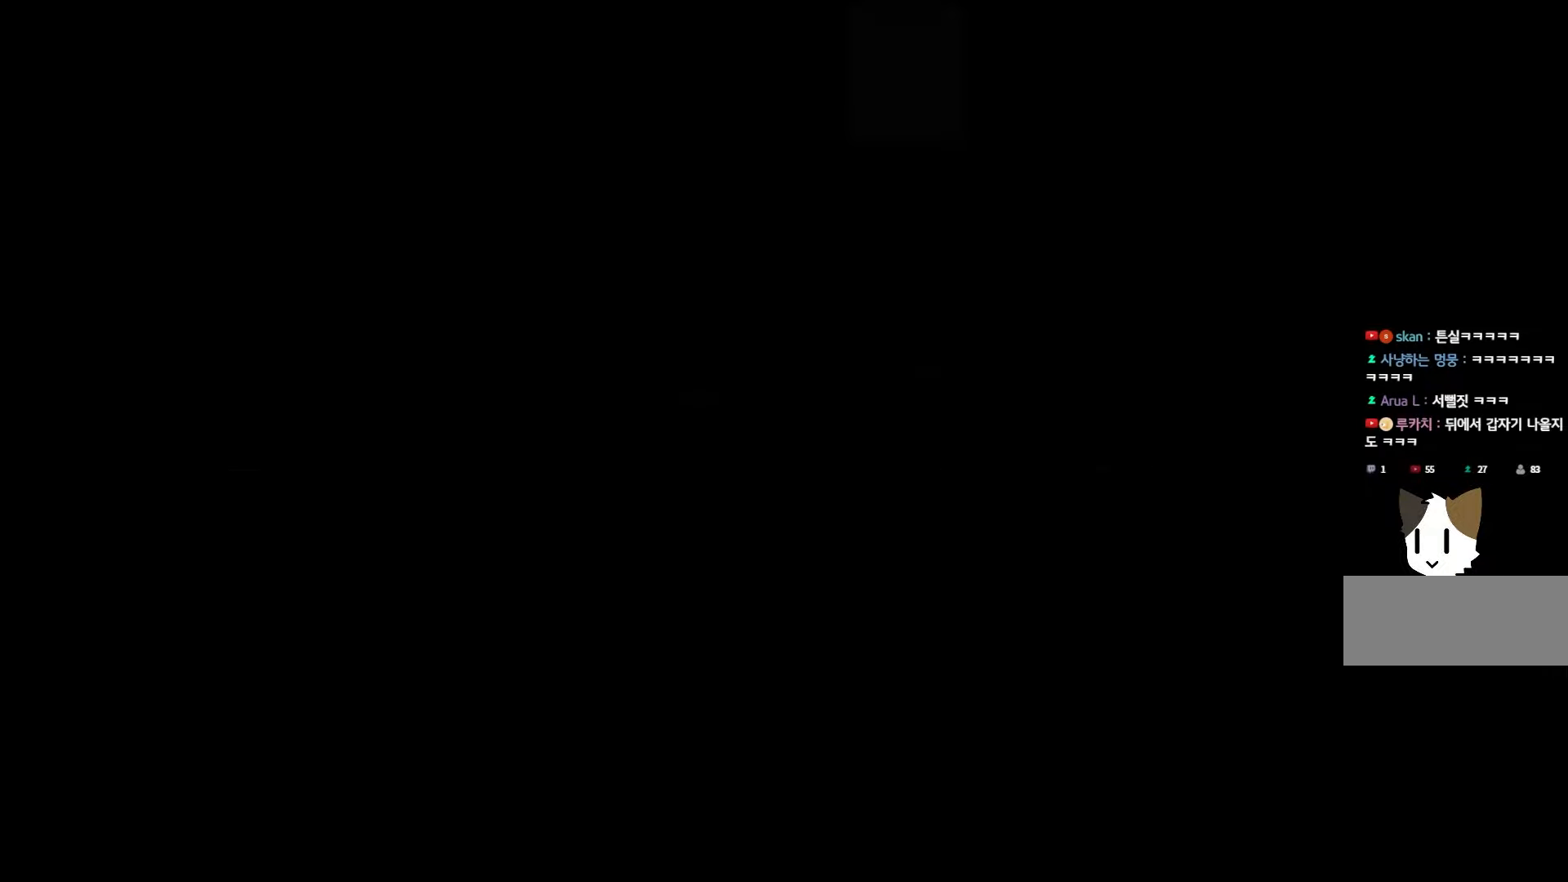
{"keys": [], "mouse": [], "events": []}
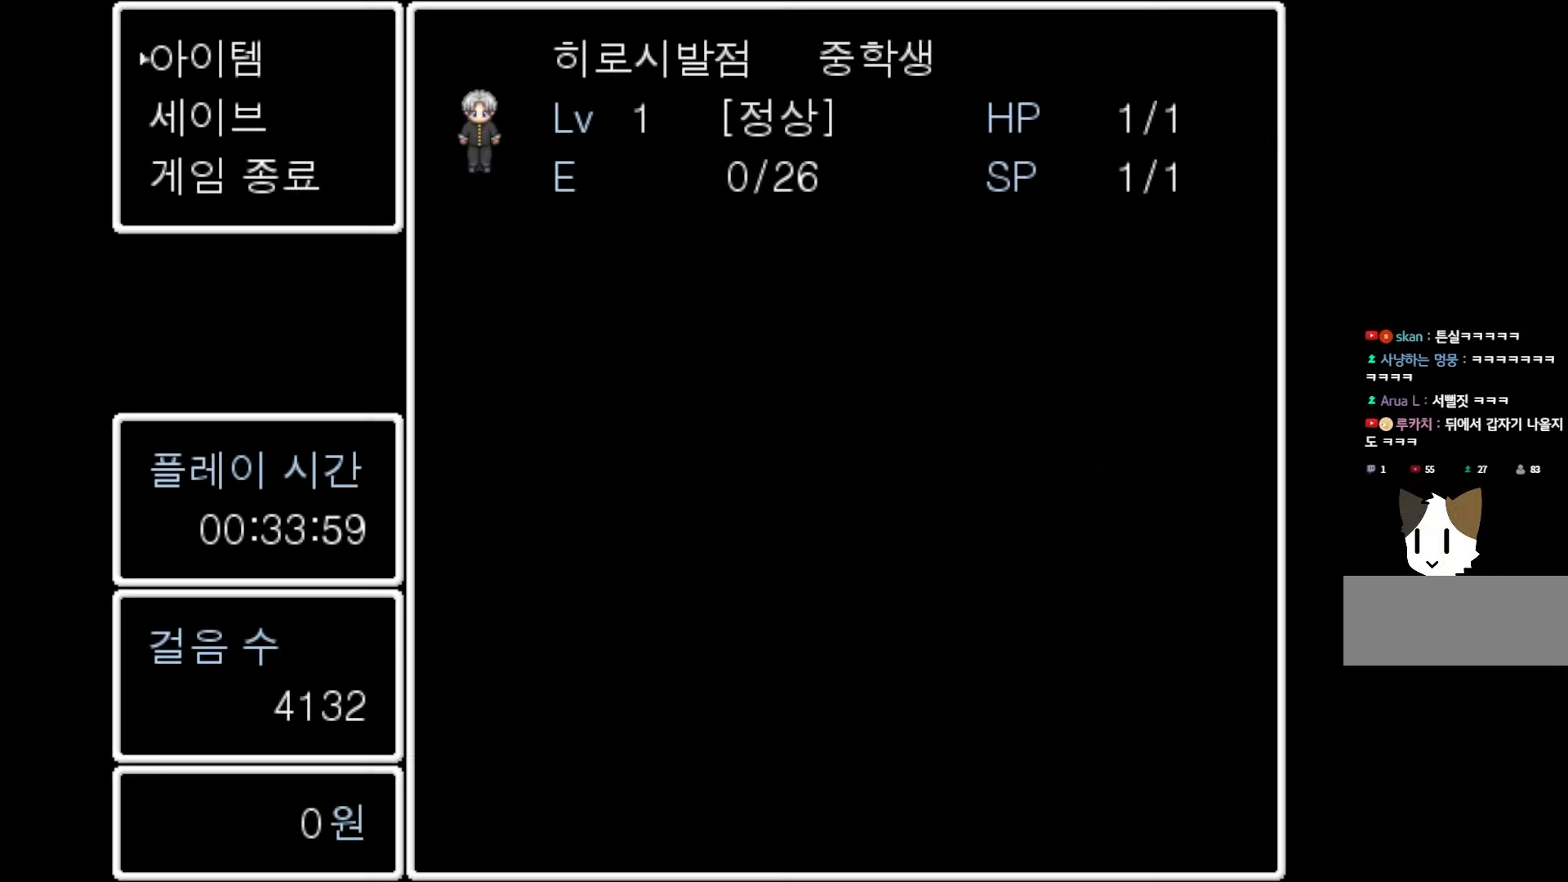
{"keys": [], "mouse": [], "events": [[133, "space", "down"], [267, "space", "up"]]}
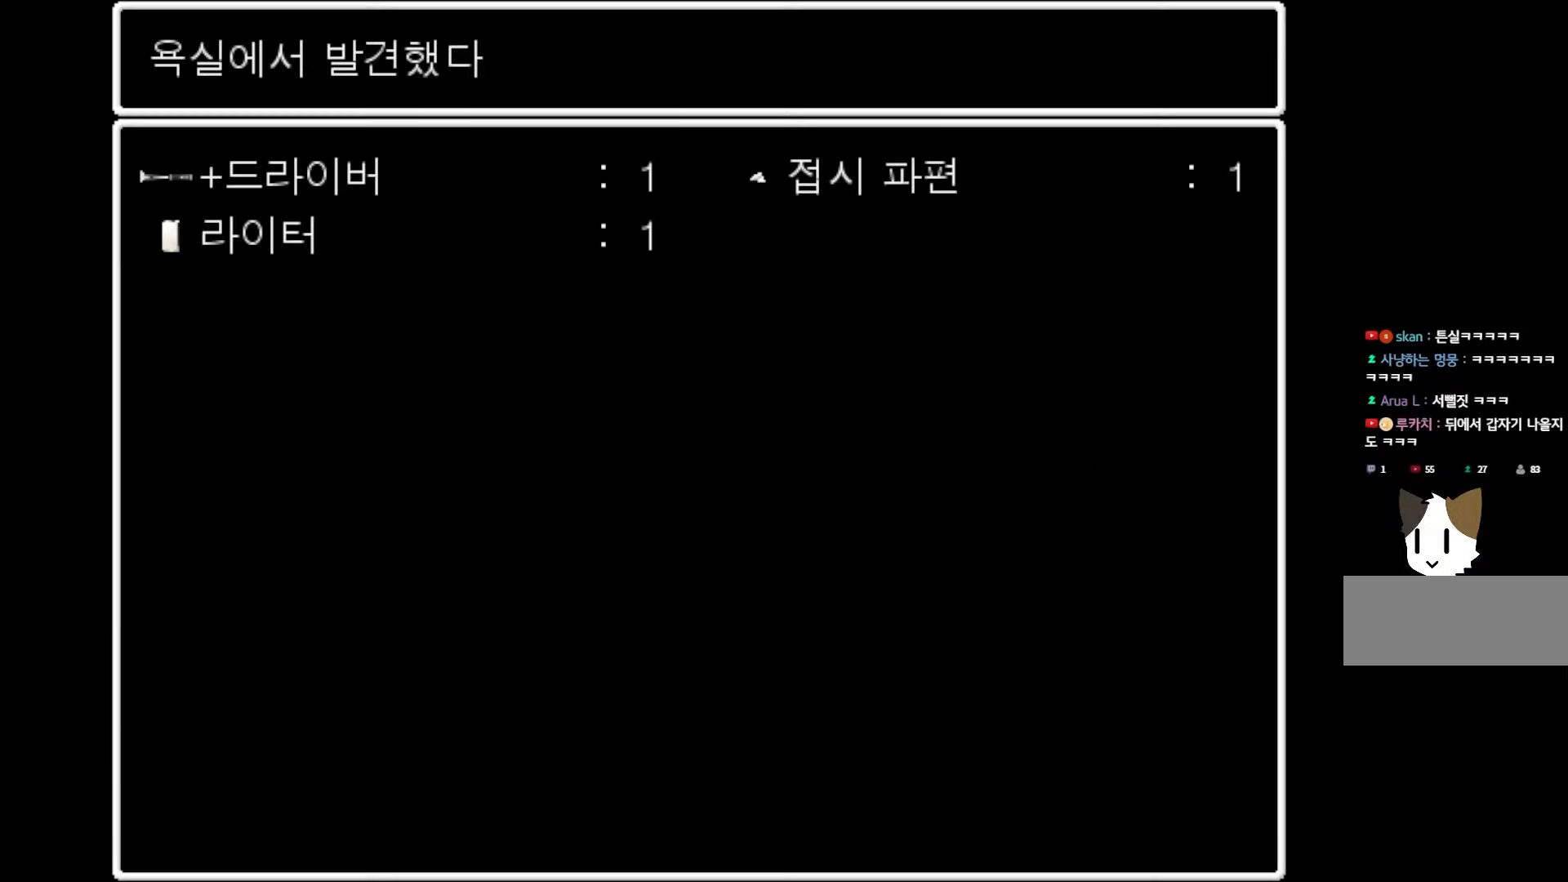
{"keys": [], "mouse": [], "events": [[333, "space", "down"], [450, "space", "up"]]}
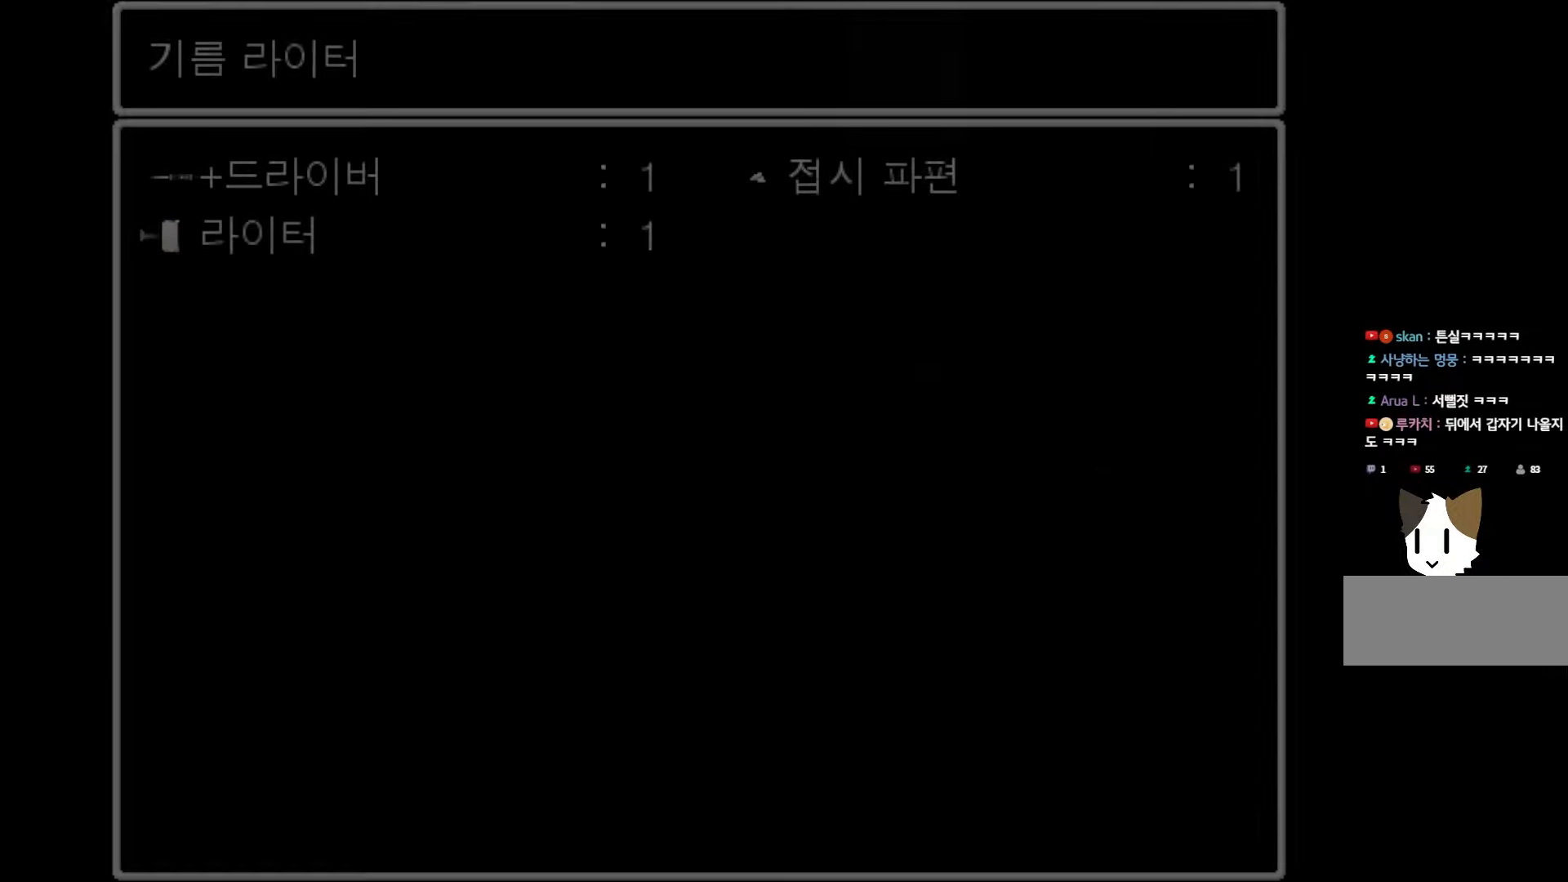
{"keys": [], "mouse": [], "events": []}
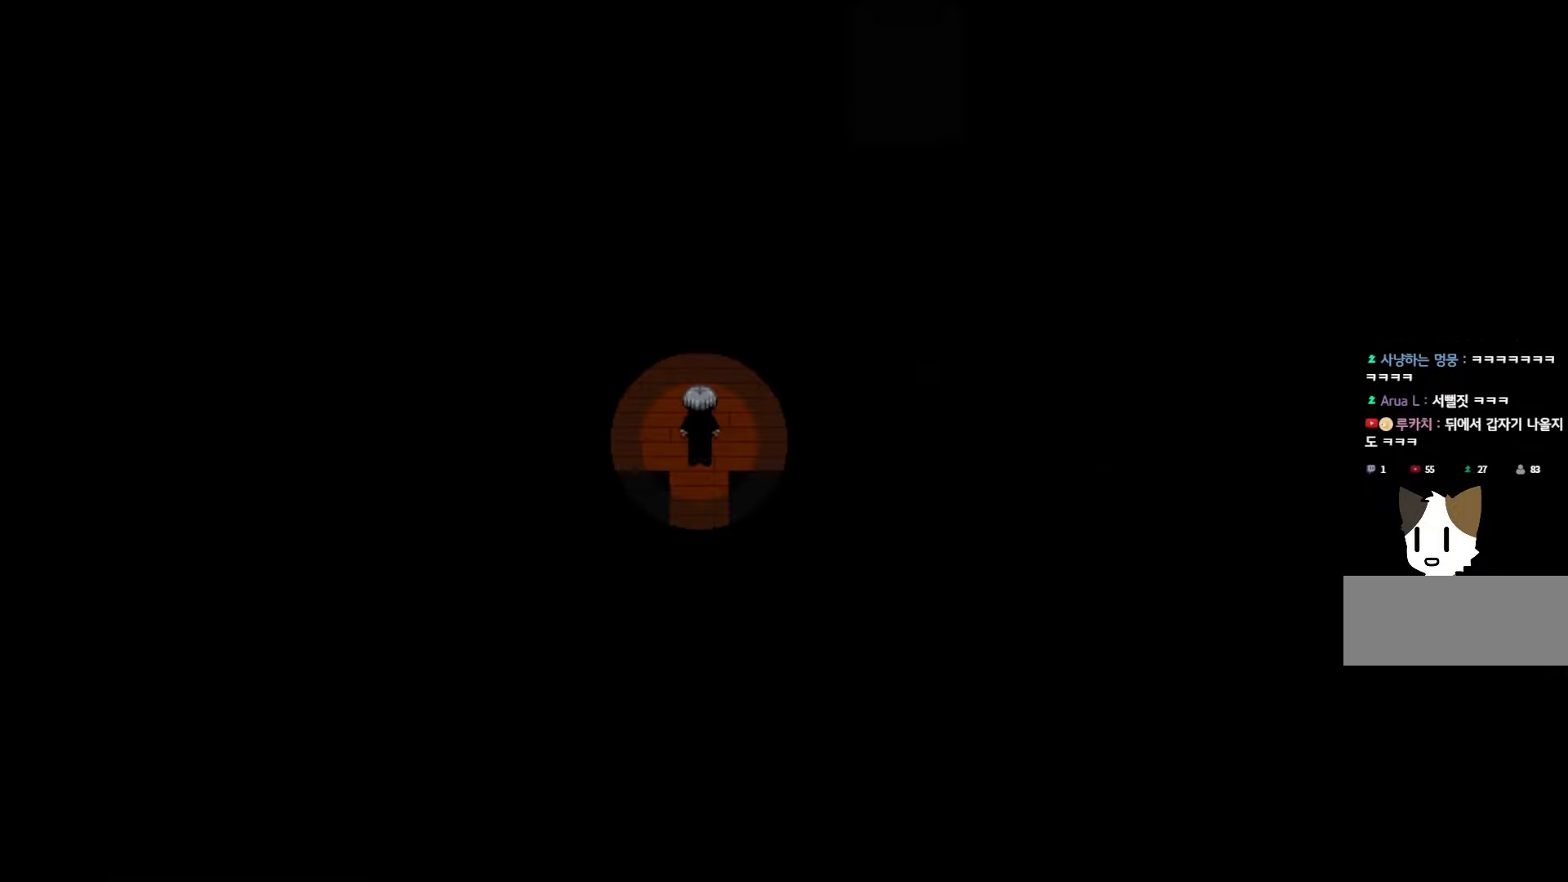
{"keys": [], "mouse": [], "events": []}
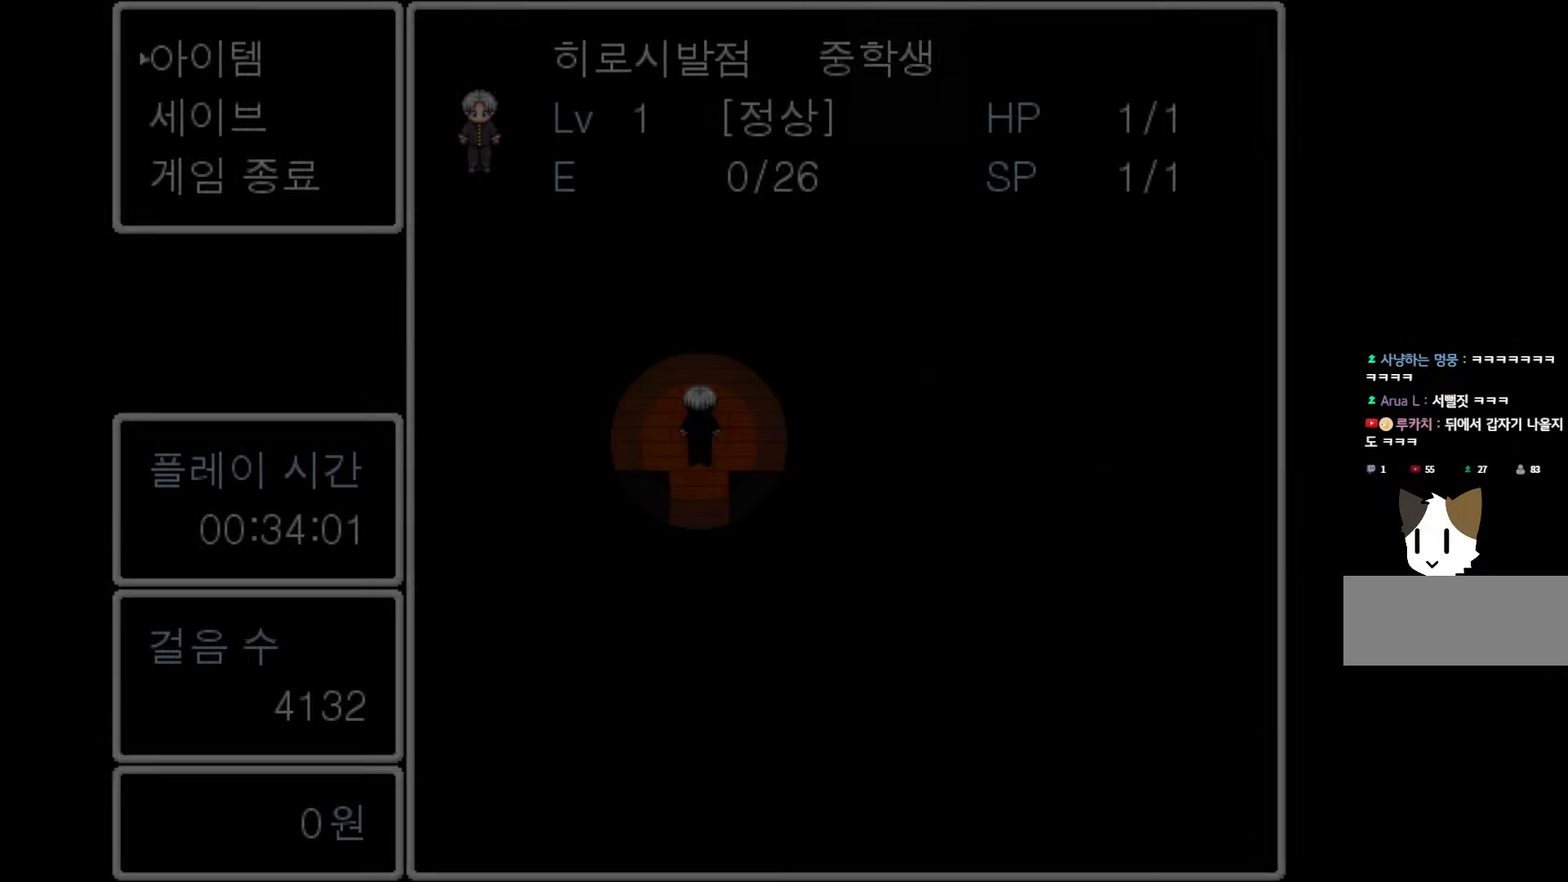
{"keys": ["space"], "mouse": [], "events": [[433, "space", "down"]]}
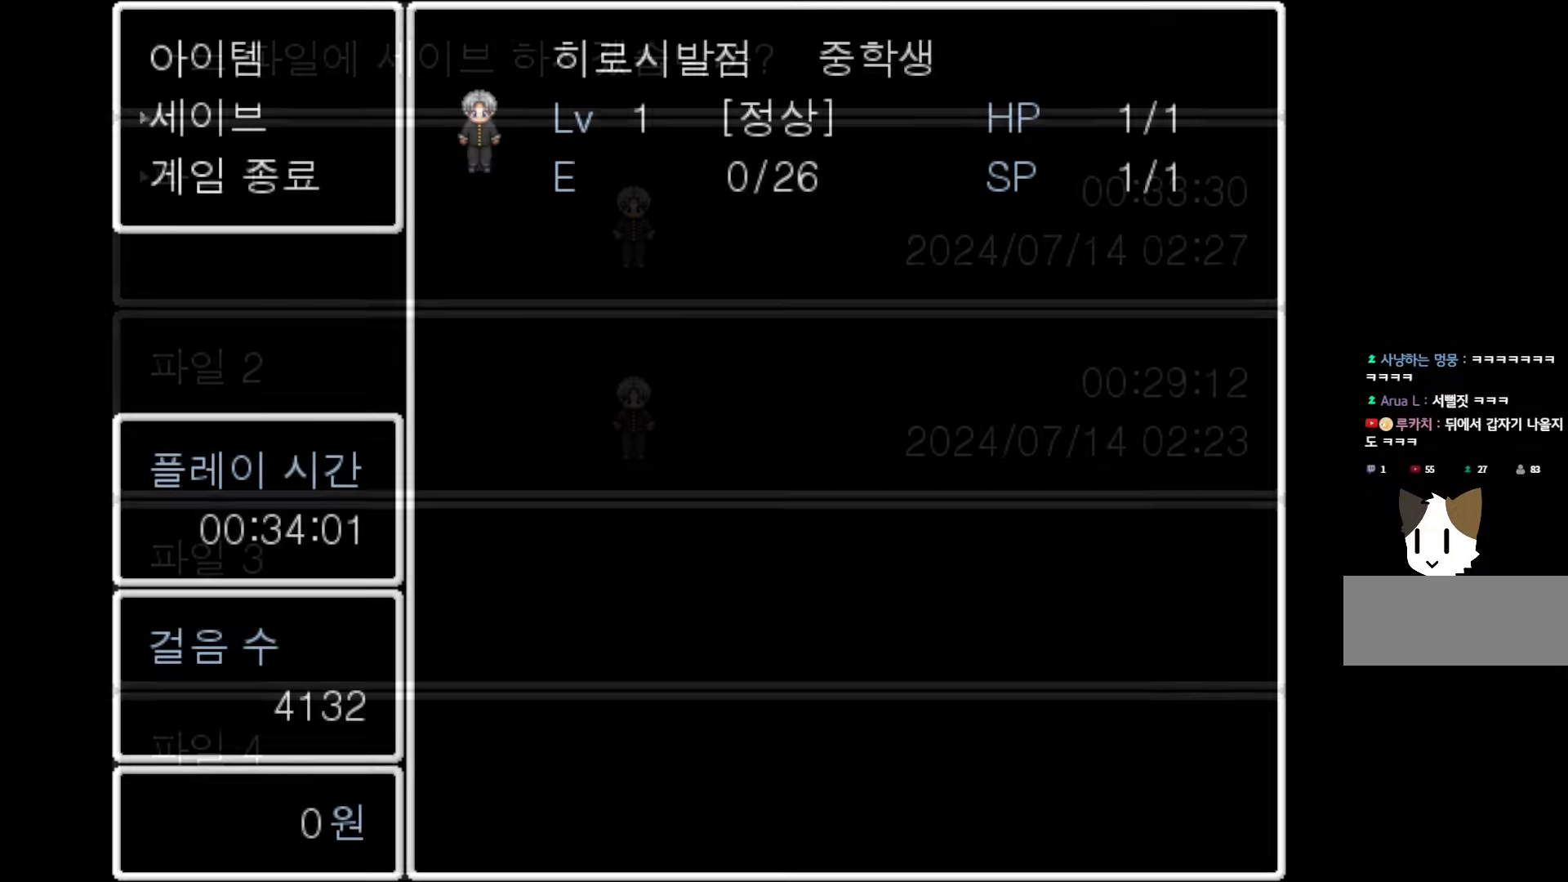
{"keys": ["space"], "mouse": [], "events": [[50, "space", "up"], [467, "space", "down"]]}